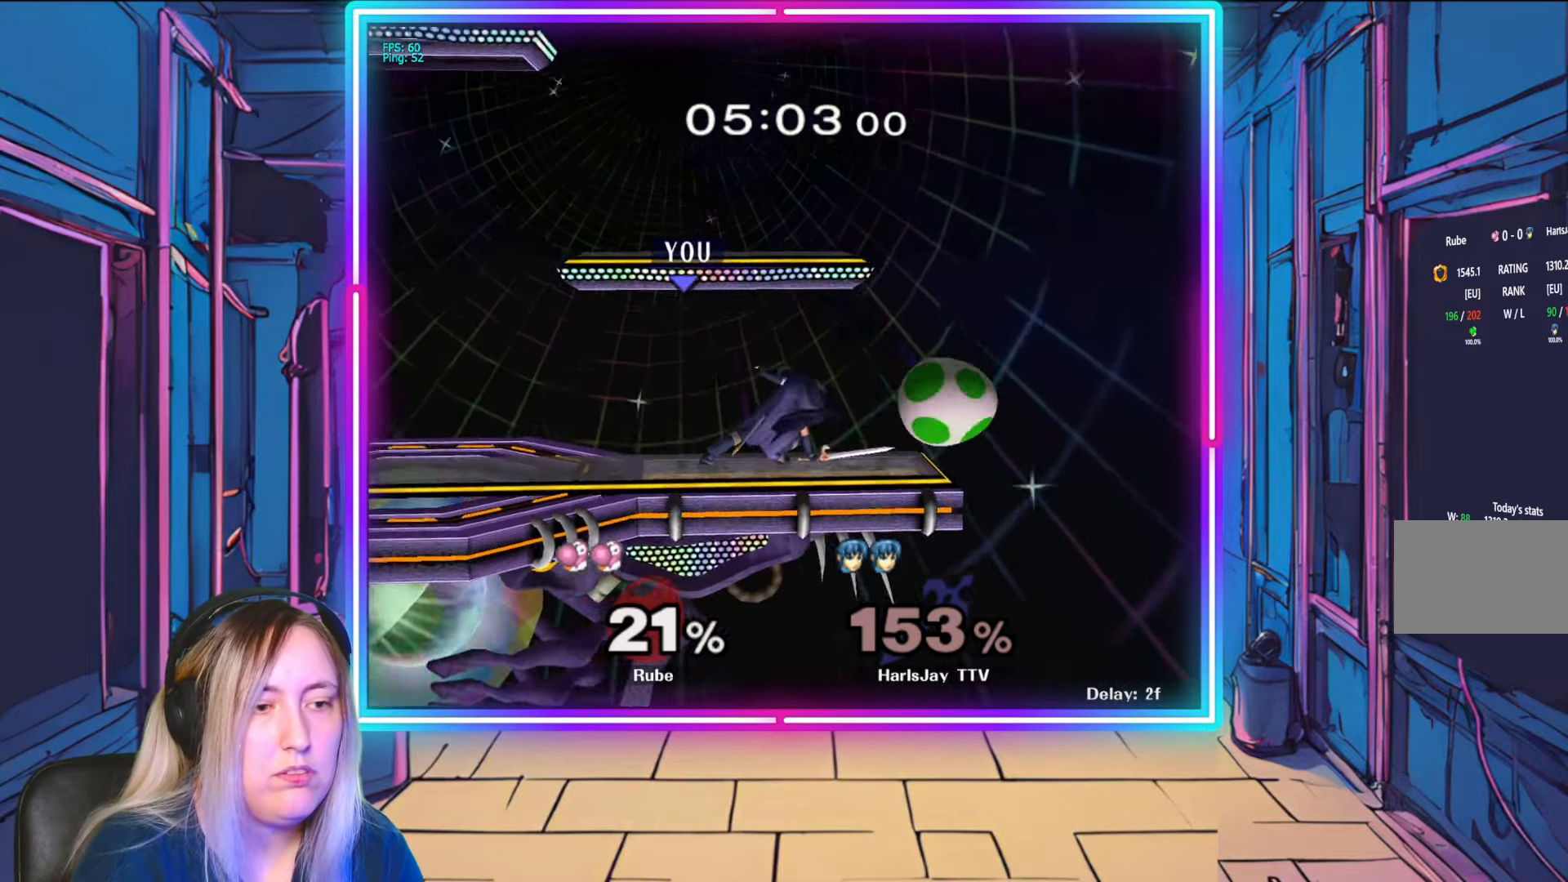
Gameplay with a controller (Nintendo layout); each line is a JSON object with the inputs held at the frame after it. "events" lists button and stick changes between this image and that frame as [ms after this image, input, new state], when the widget could be followed in between. Not read: L3 R3 START.
{"buttons": ["A", "R1"], "left_stick": "center", "right_stick": "center", "events": [[150, "left_stick", "down"], [250, "A", "down"], [450, "left_stick", "center"]]}
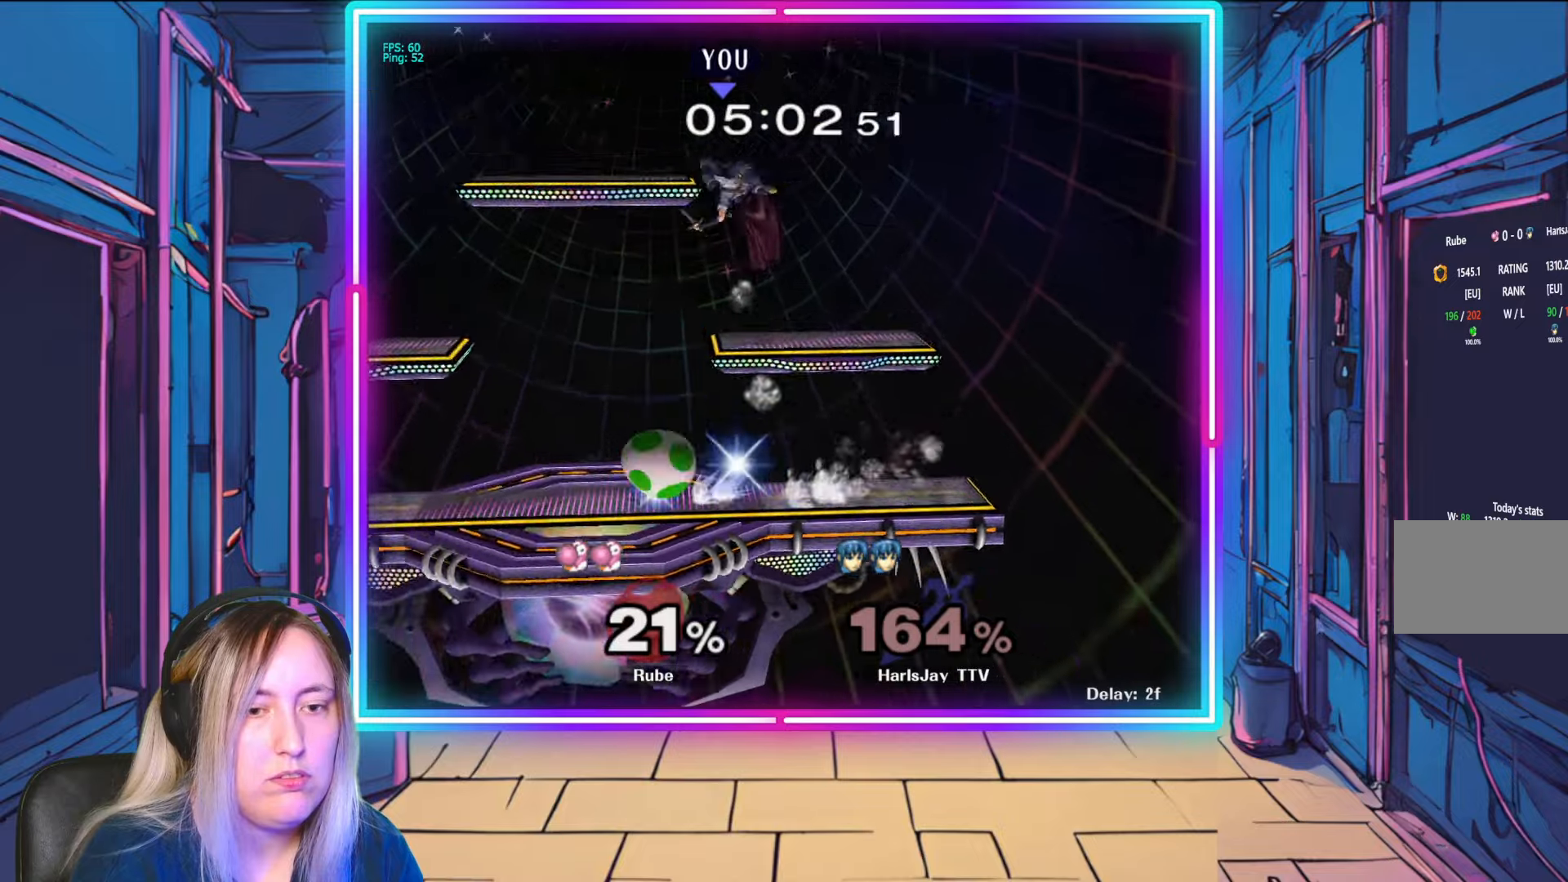
{"buttons": [], "left_stick": "up-left", "right_stick": "center", "events": [[33, "left_stick", "left"], [83, "A", "up"], [133, "R1", "up"], [150, "left_stick", "up-left"], [200, "Y", "down"], [350, "Y", "up"]]}
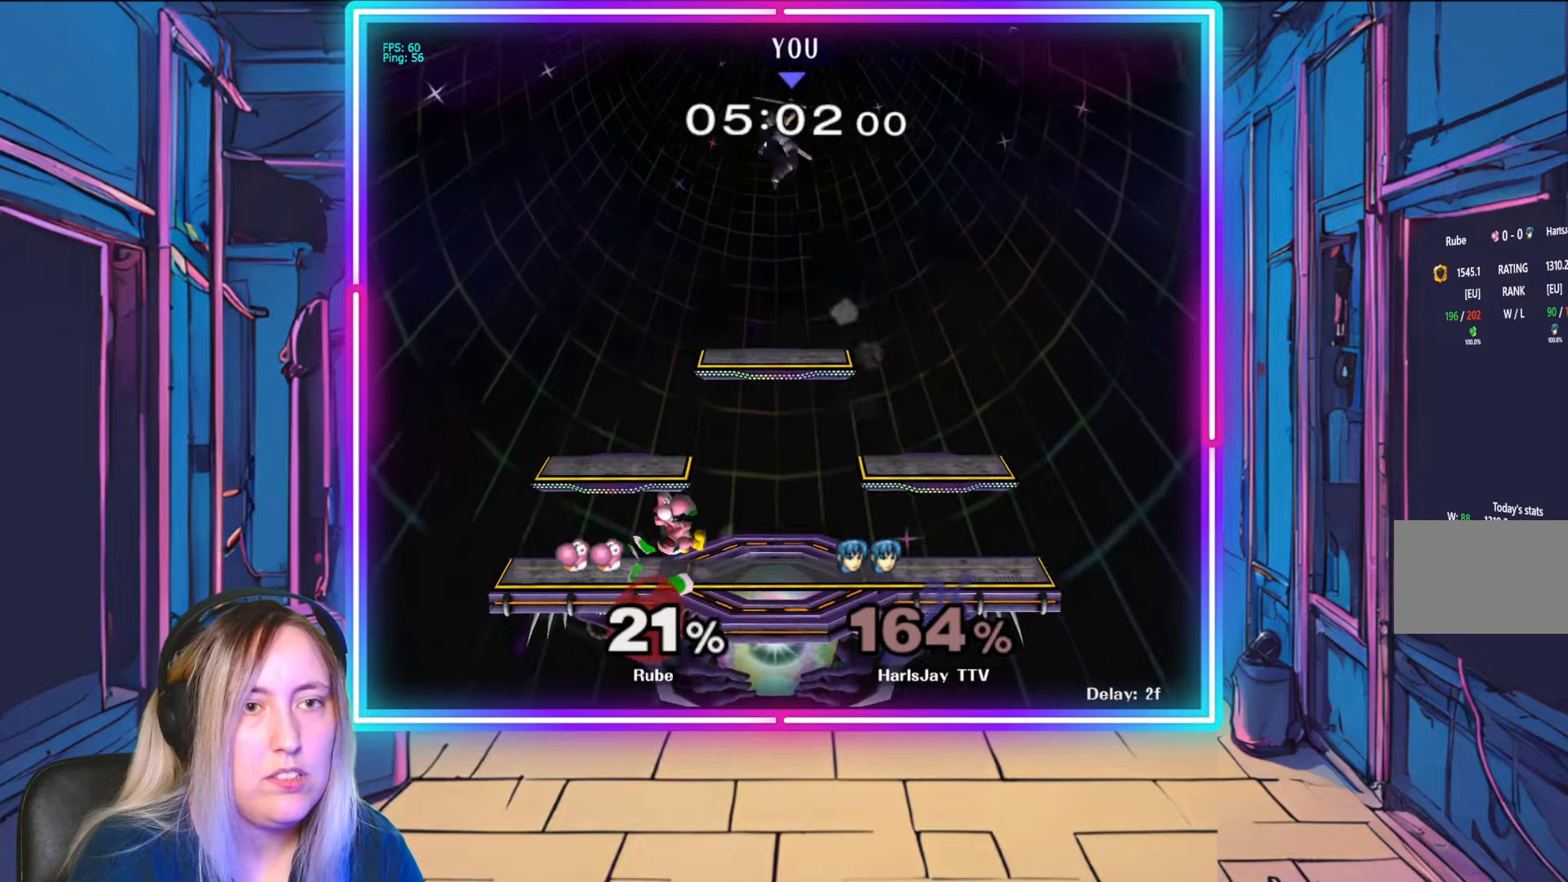
{"buttons": [], "left_stick": "down-left", "right_stick": "center", "events": [[50, "left_stick", "left"], [333, "left_stick", "down-left"]]}
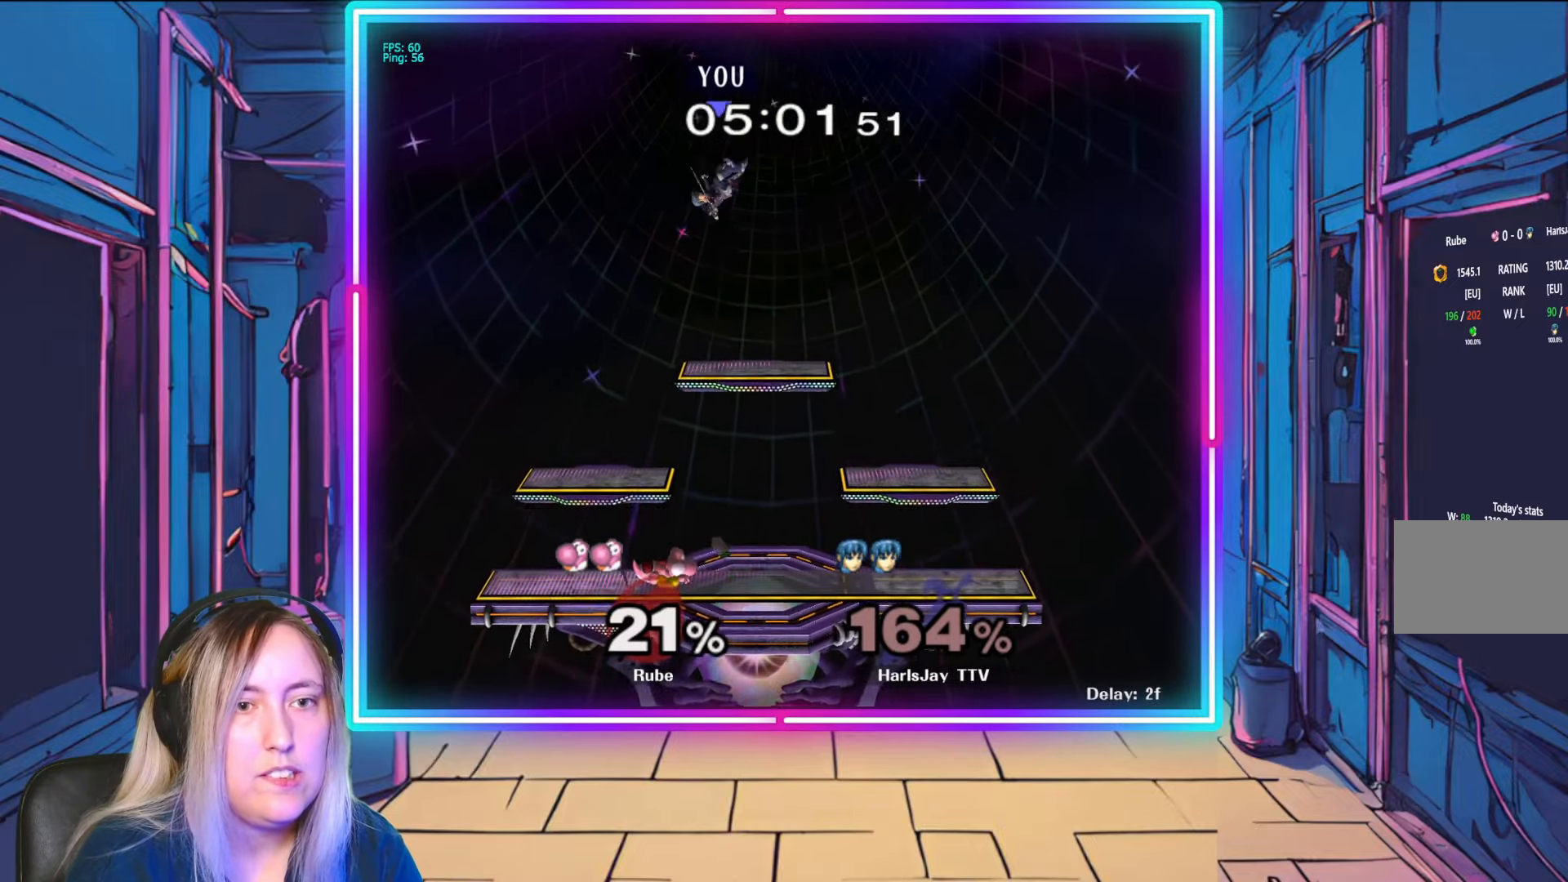
{"buttons": [], "left_stick": "down-right", "right_stick": "center", "events": [[67, "left_stick", "down-right"], [250, "Y", "down"], [433, "Y", "up"]]}
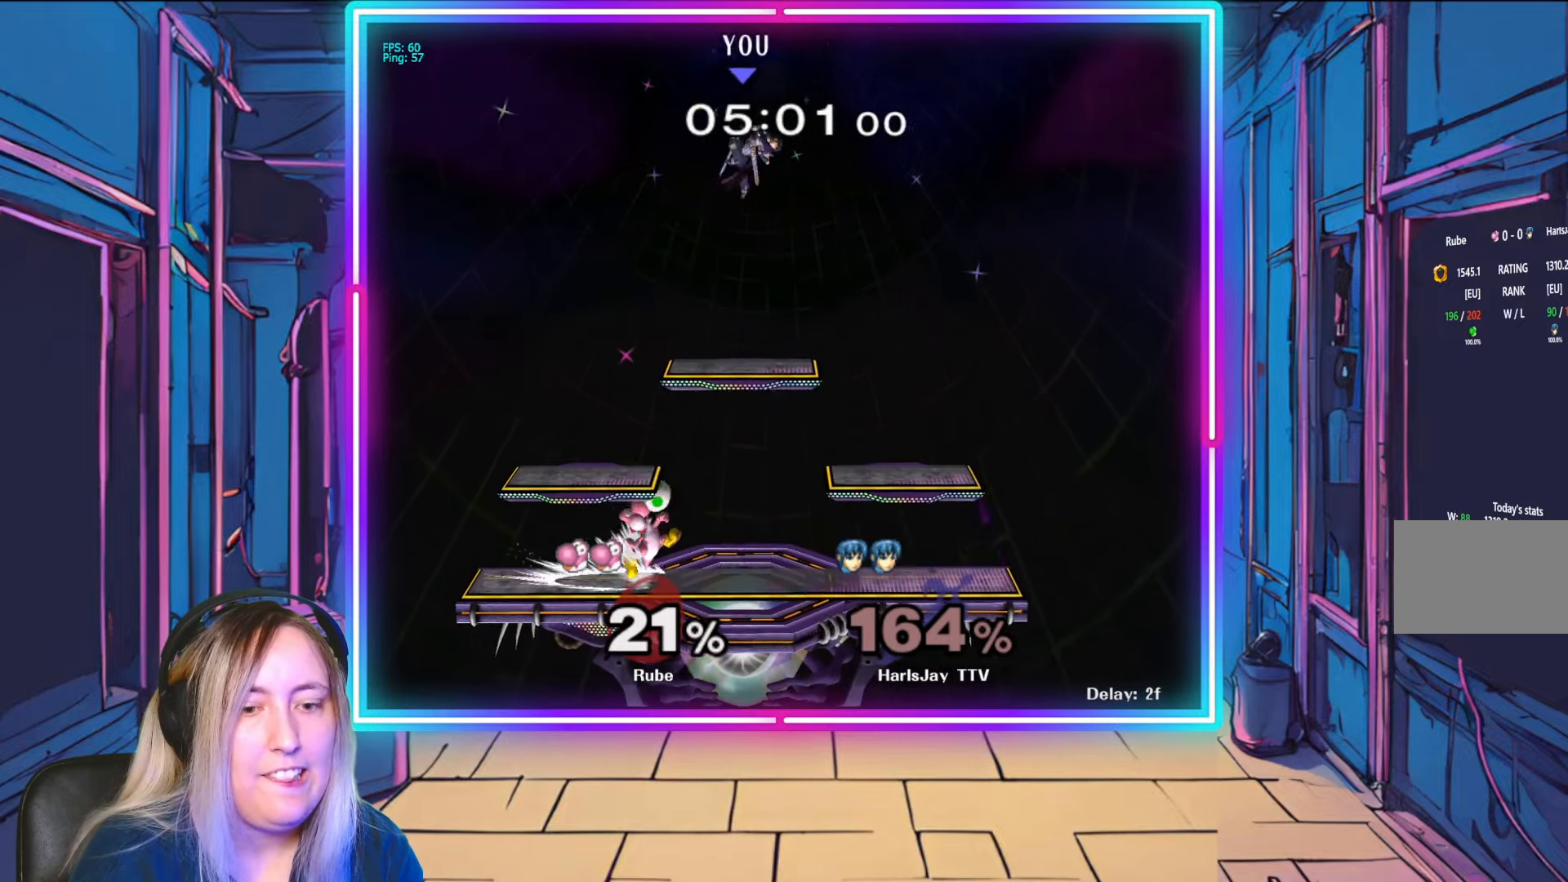
{"buttons": [], "left_stick": "down", "right_stick": "center", "events": [[483, "left_stick", "down"]]}
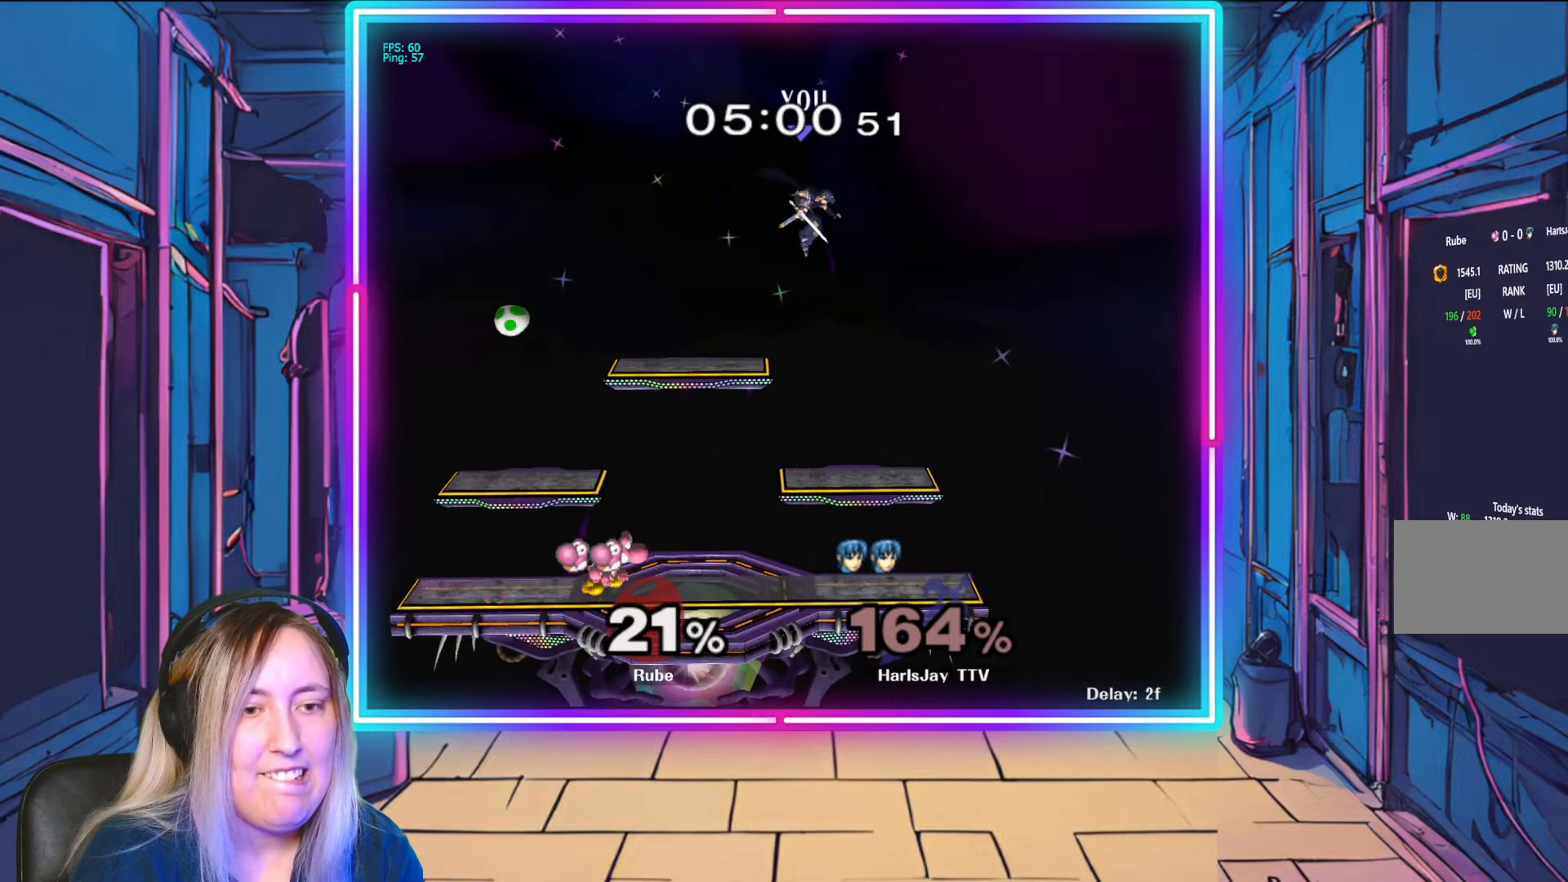
{"buttons": [], "left_stick": "down", "right_stick": "center", "events": [[133, "left_stick", "down-right"], [433, "left_stick", "down"]]}
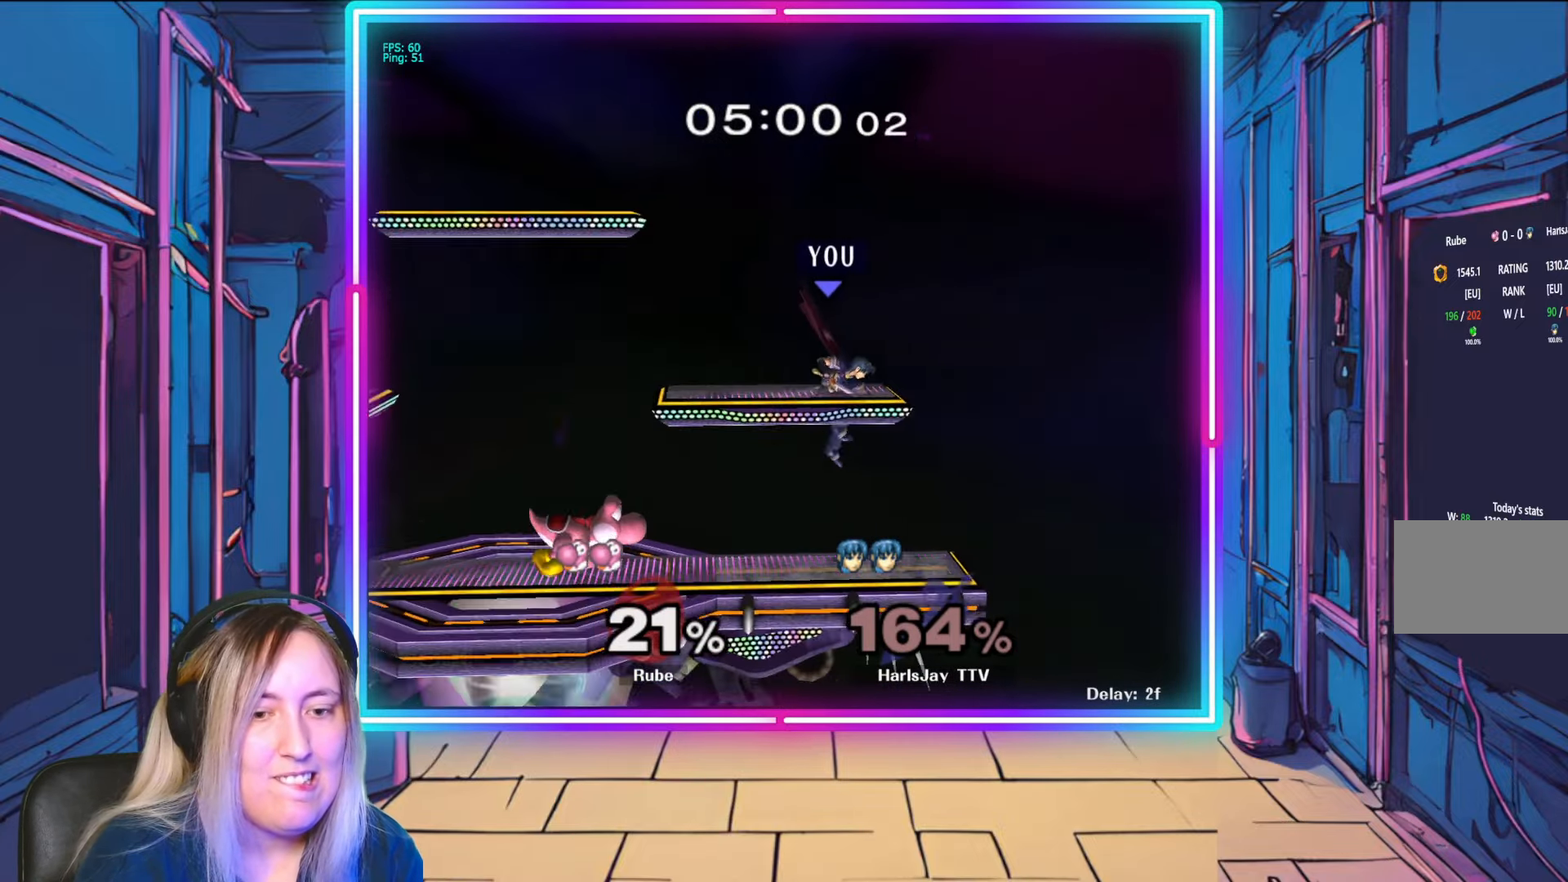
{"buttons": ["A"], "left_stick": "down-left", "right_stick": "center", "events": [[50, "left_stick", "down-right"], [250, "right_stick", "up-left"], [333, "left_stick", "down-left"], [383, "right_stick", "center"], [417, "A", "down"]]}
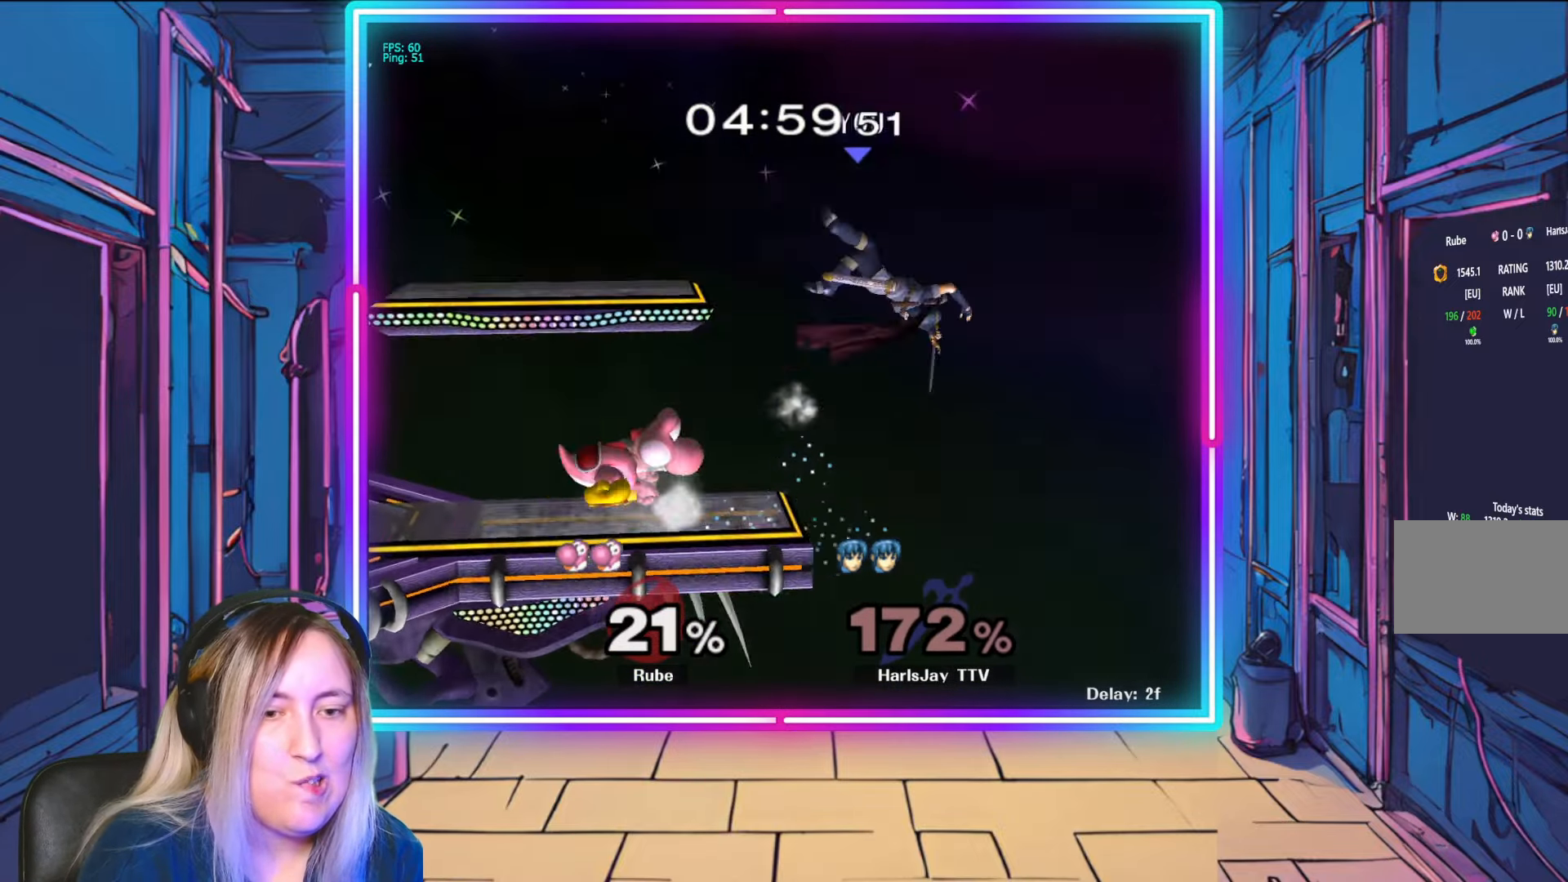
{"buttons": ["Y"], "left_stick": "up-left", "right_stick": "center", "events": [[33, "left_stick", "left"], [67, "A", "up"], [233, "Y", "down"], [233, "left_stick", "up-left"], [383, "Y", "up"], [450, "Y", "down"]]}
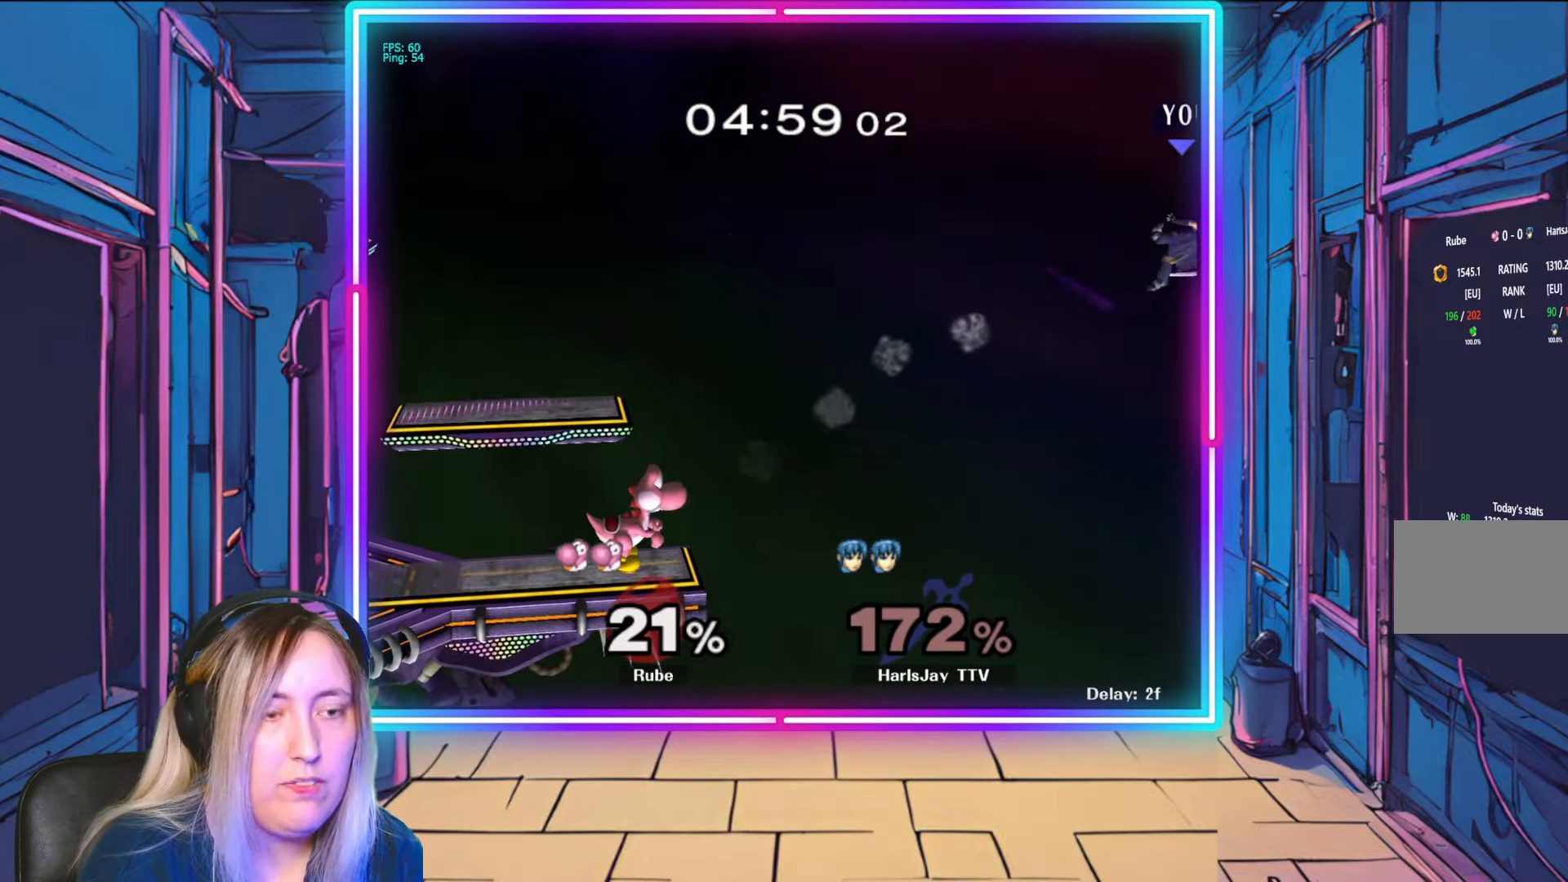
{"buttons": ["Y"], "left_stick": "up-left", "right_stick": "center", "events": [[67, "Y", "up"], [133, "Y", "down"], [250, "Y", "up"], [317, "Y", "down"], [417, "Y", "up"], [483, "Y", "down"]]}
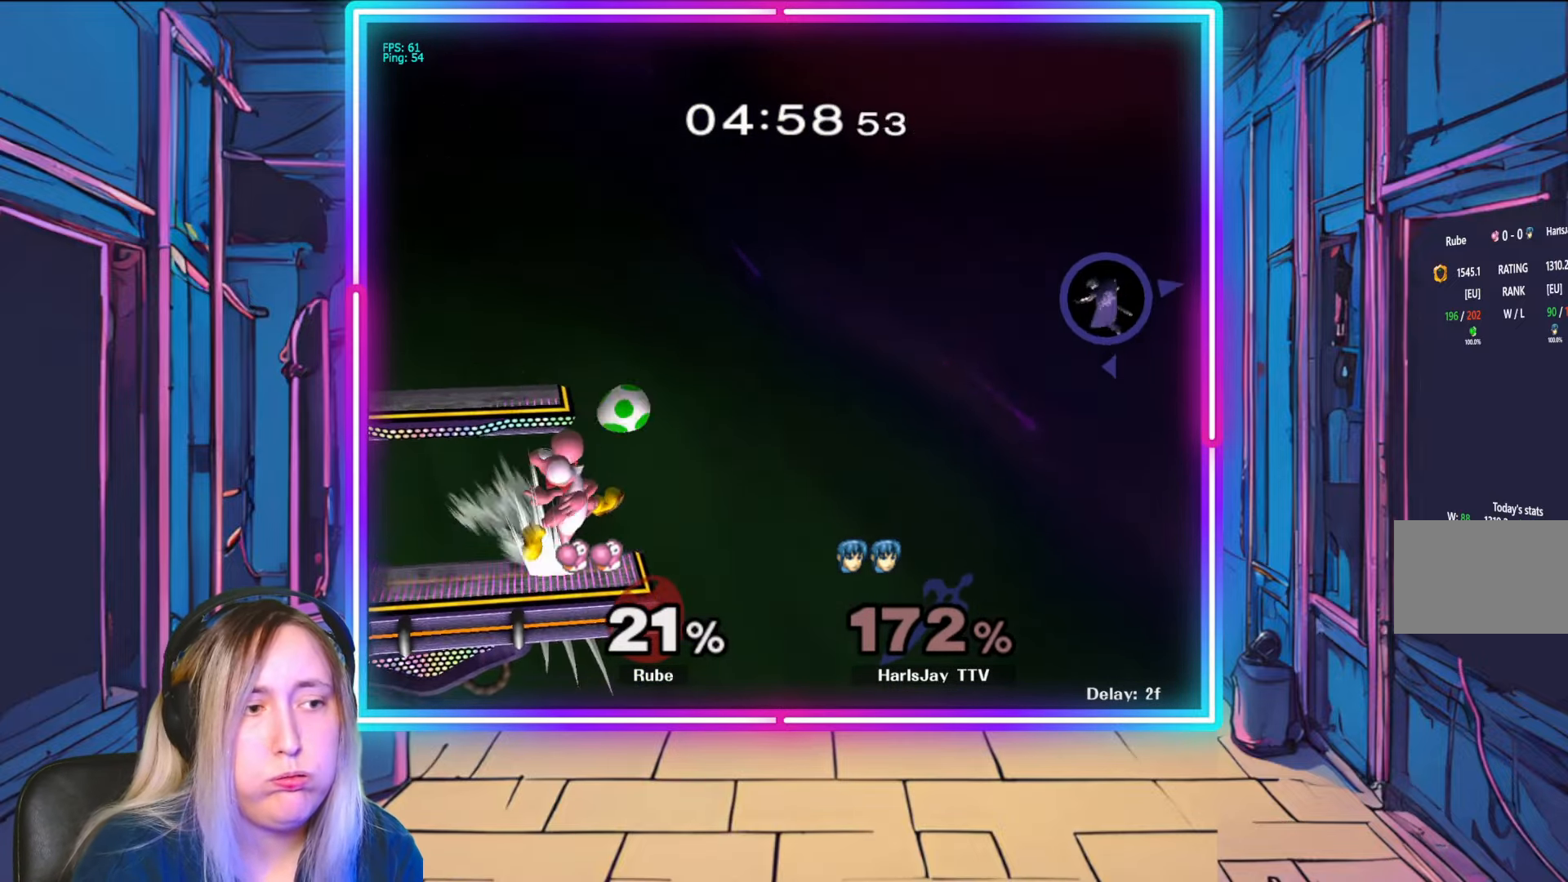
{"buttons": ["Y"], "left_stick": "up-left", "right_stick": "center", "events": [[100, "Y", "up"], [150, "Y", "down"]]}
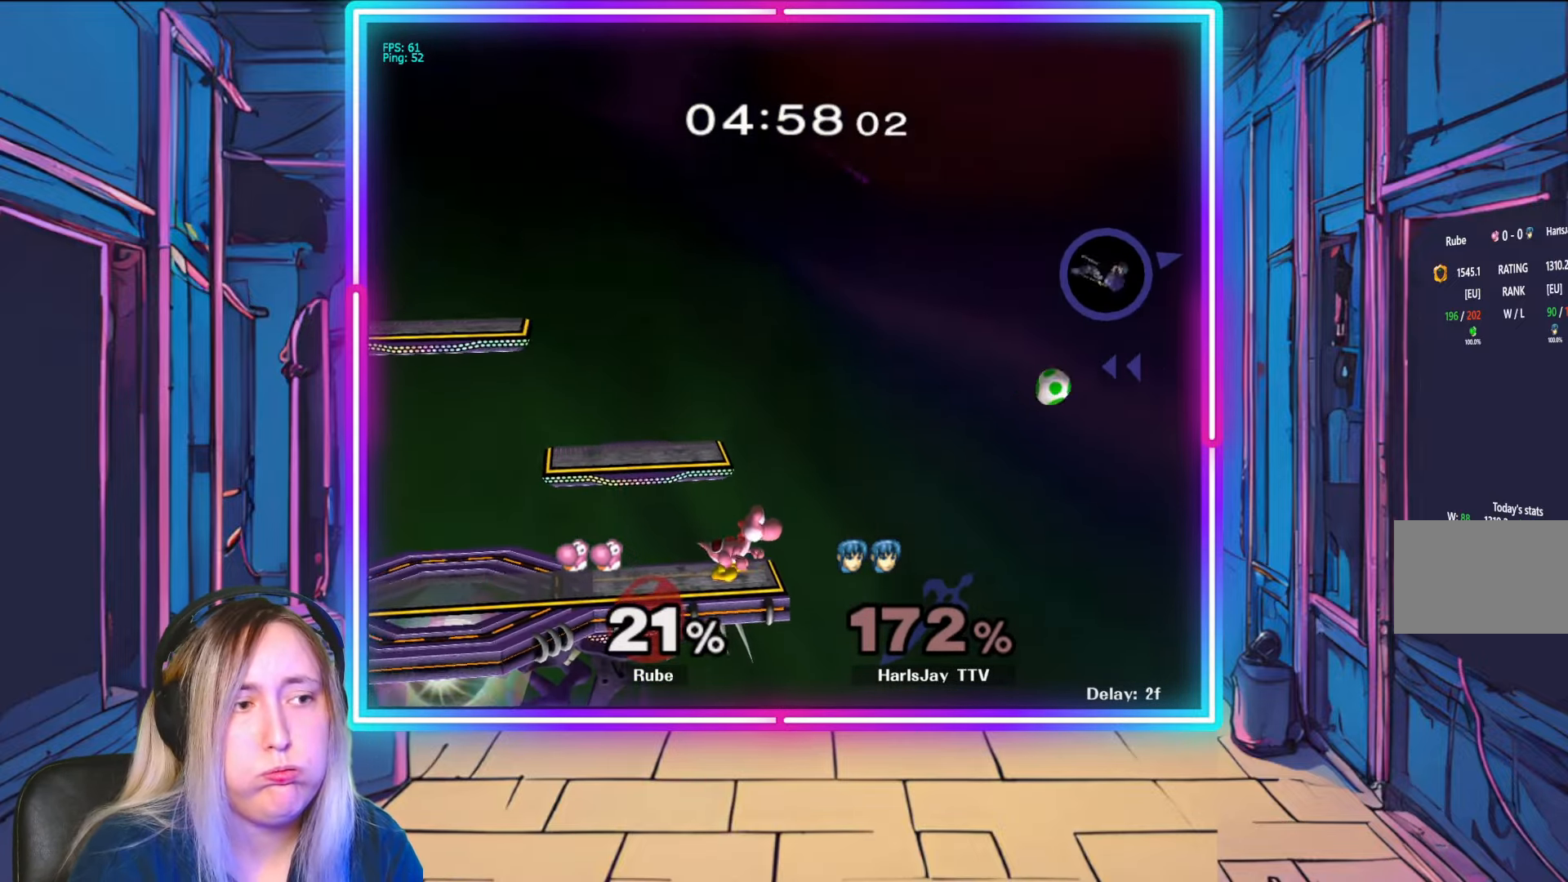
{"buttons": ["B"], "left_stick": "up-left", "right_stick": "center", "events": [[67, "Y", "up"], [217, "B", "down"]]}
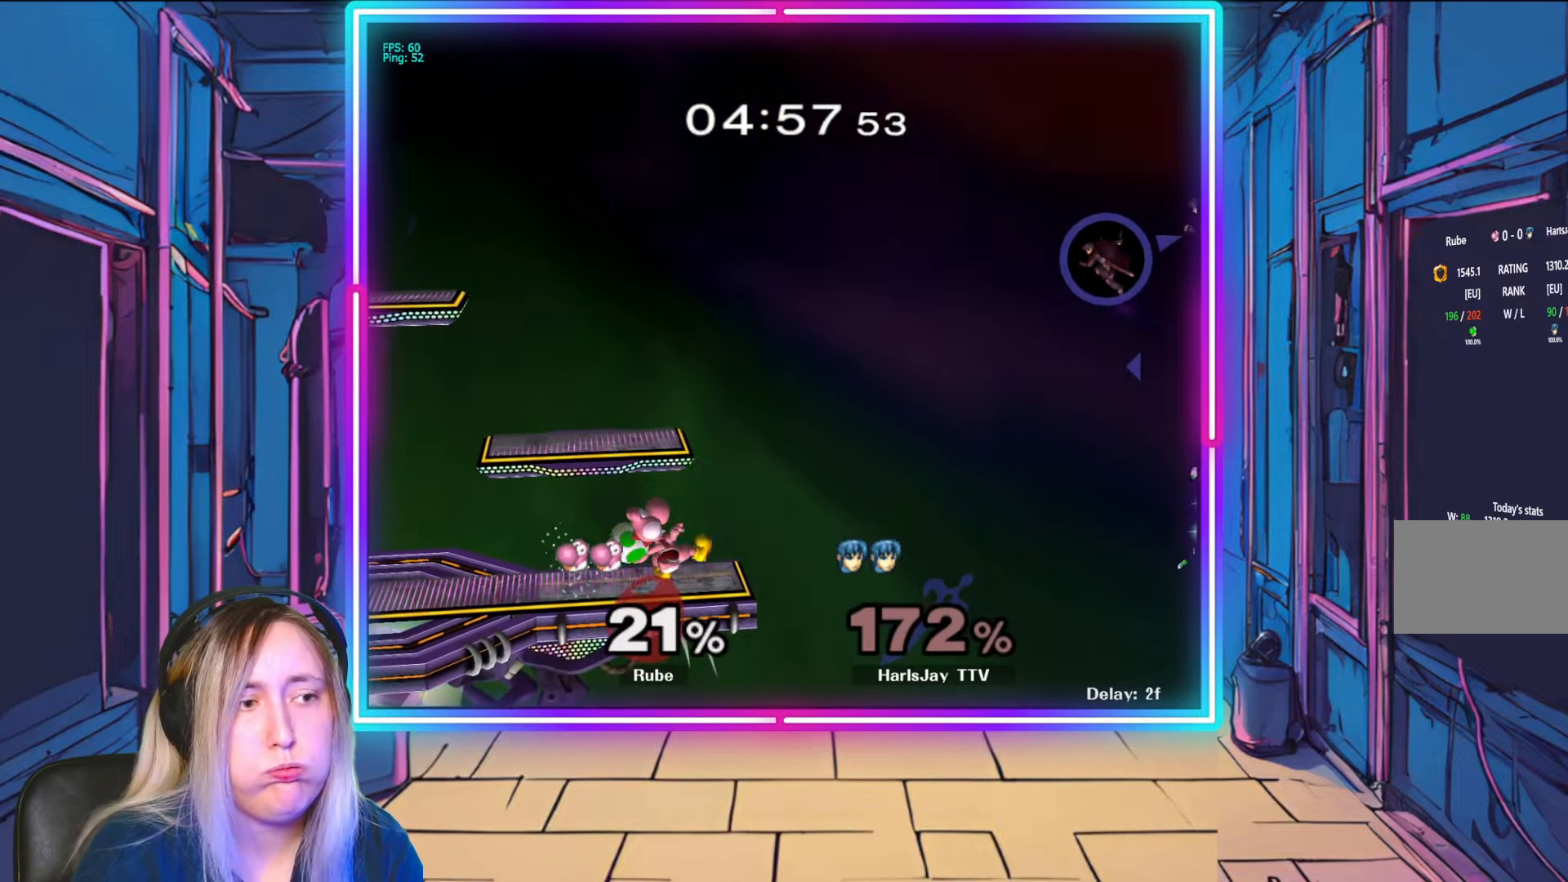
{"buttons": ["B"], "left_stick": "up-left", "right_stick": "center", "events": [[233, "B", "up"], [467, "B", "down"]]}
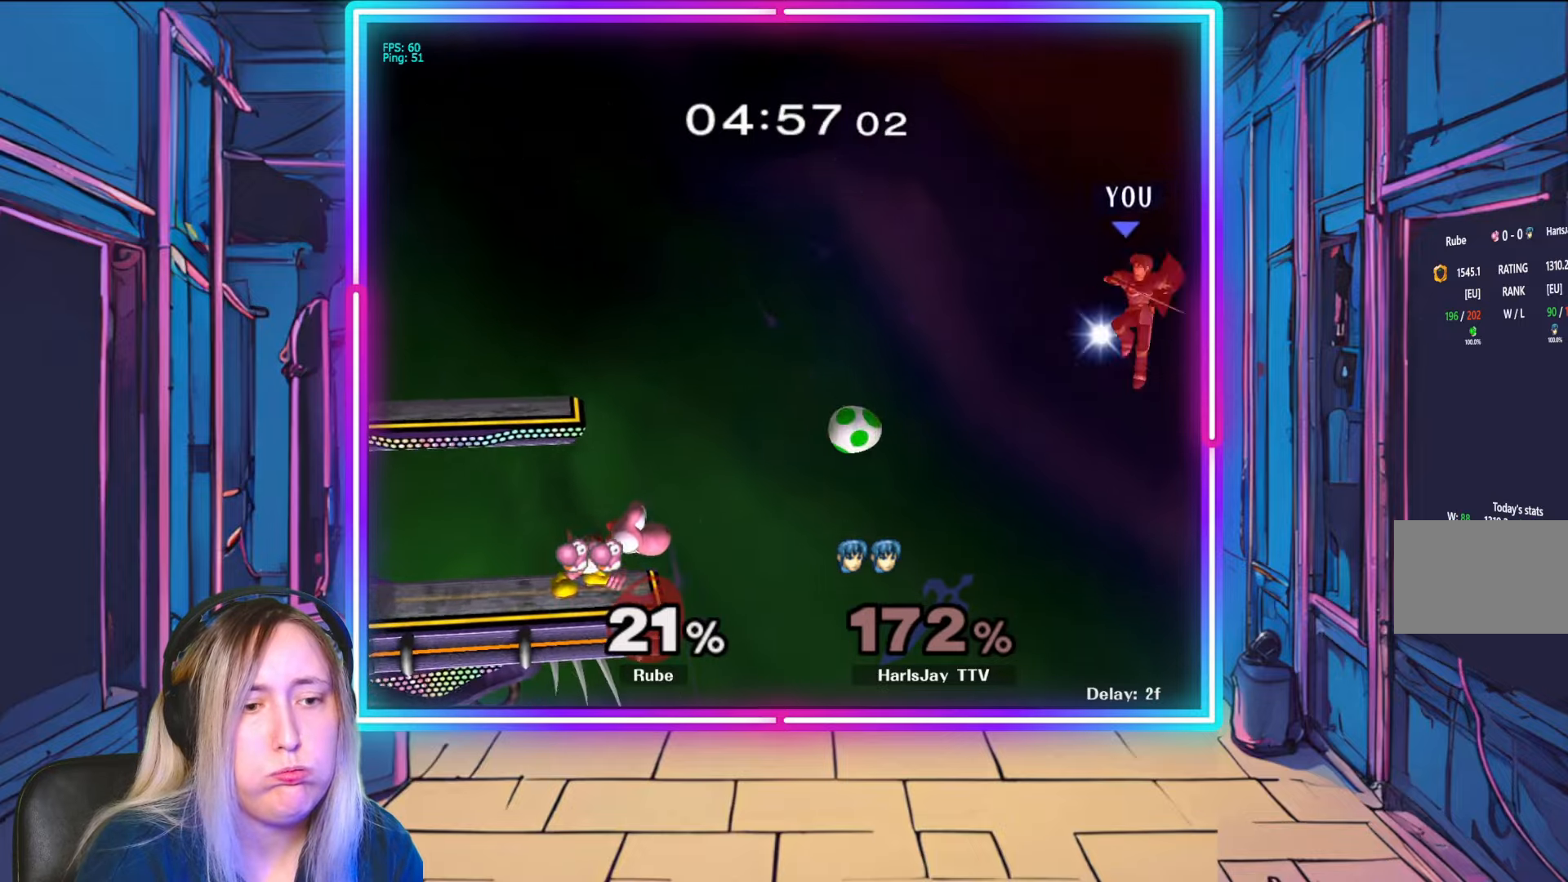
{"buttons": [], "left_stick": "up-left", "right_stick": "center", "events": [[350, "B", "up"]]}
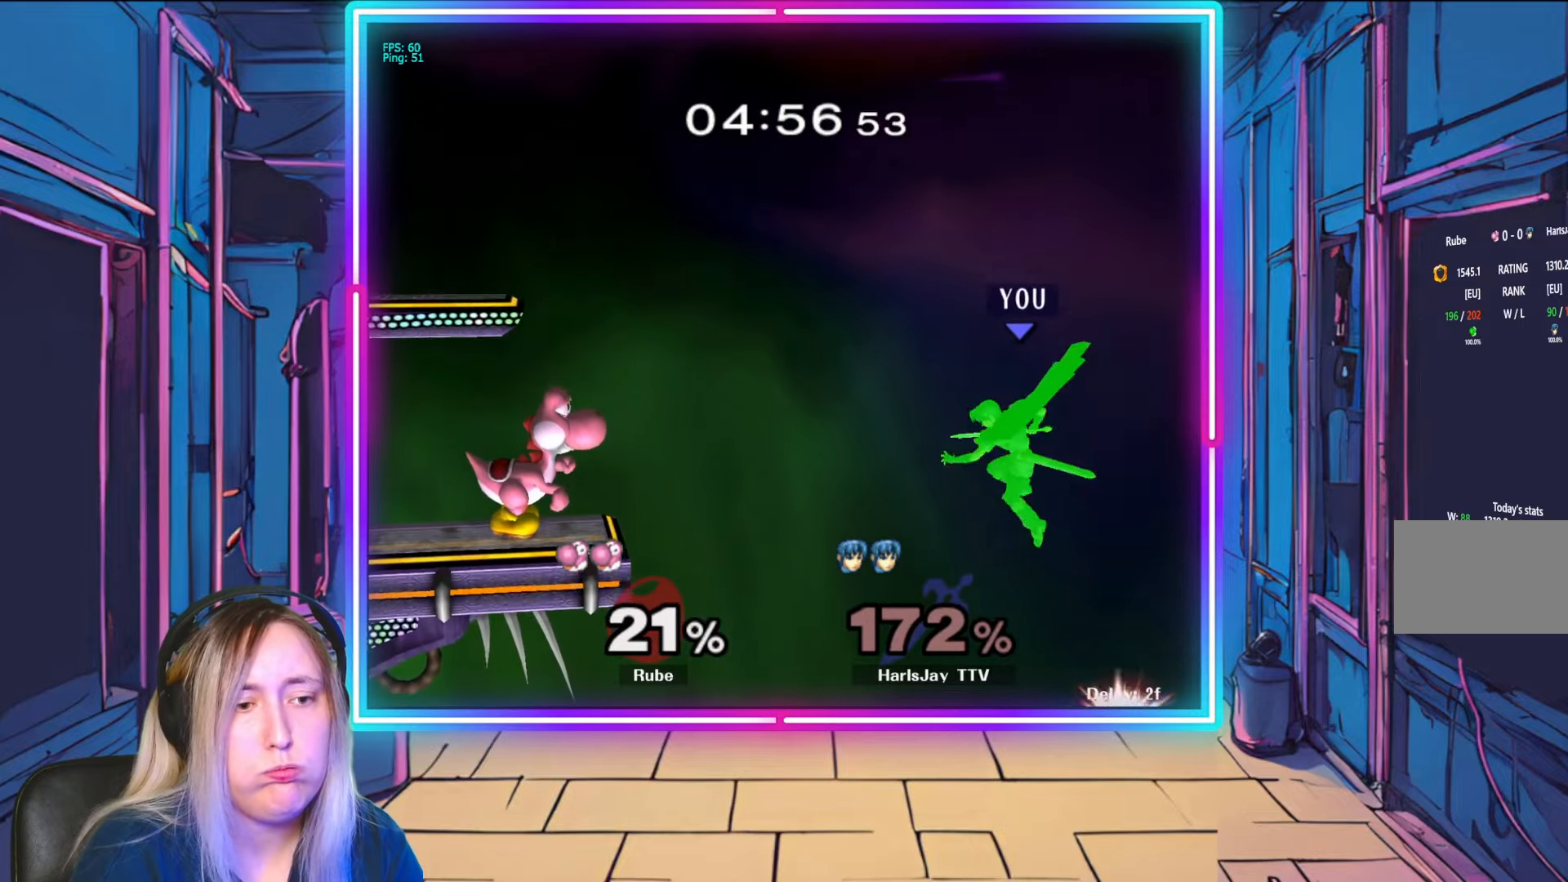
{"buttons": [], "left_stick": "up-left", "right_stick": "center", "events": [[100, "B", "down"], [467, "B", "up"]]}
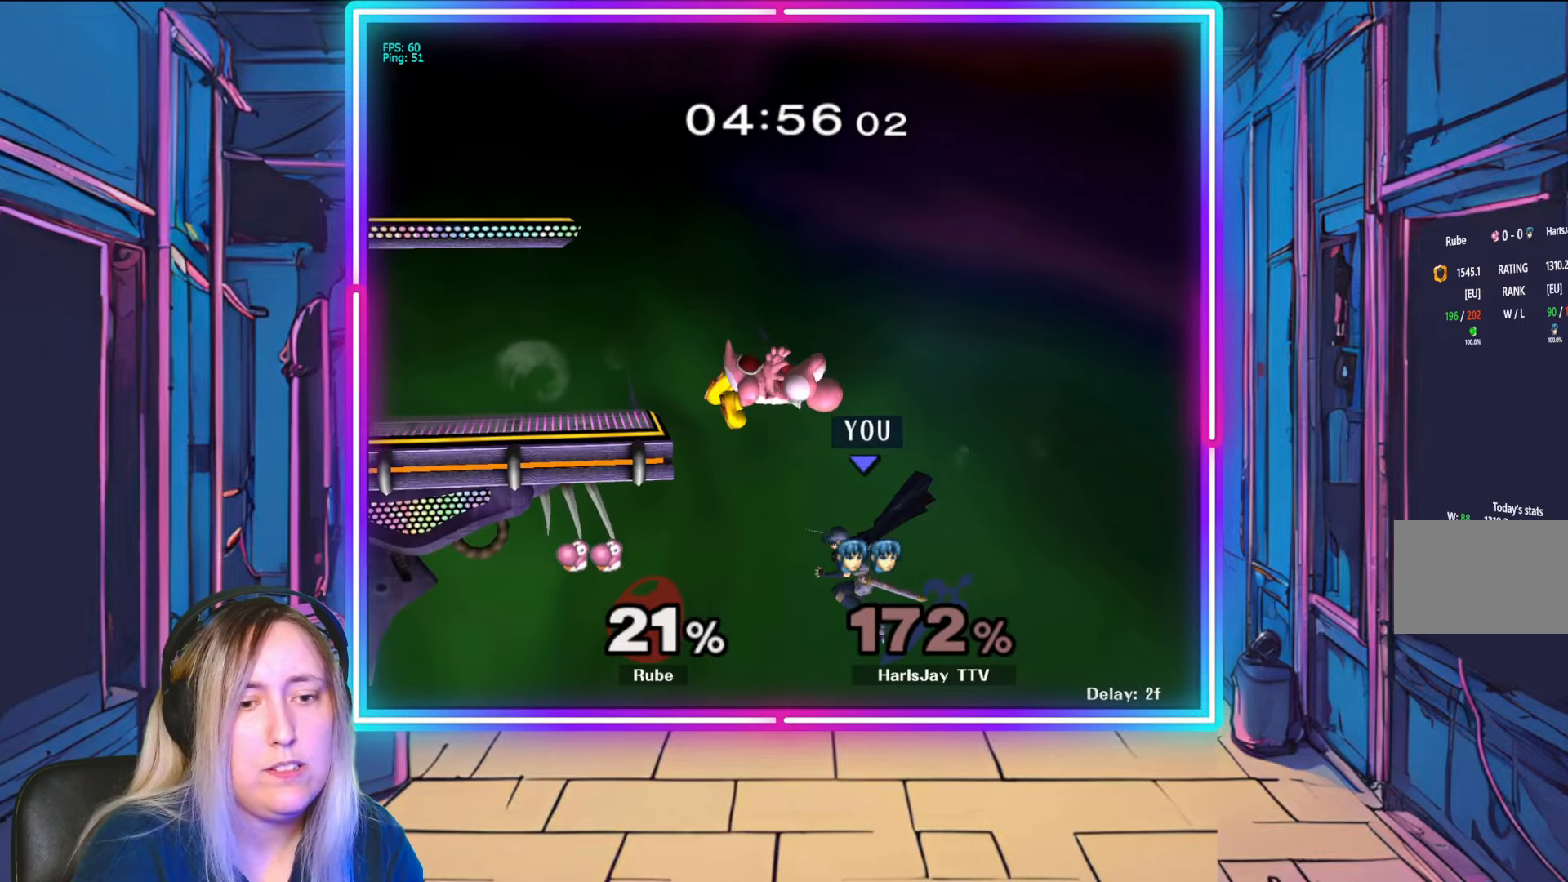
{"buttons": ["B"], "left_stick": "up-left", "right_stick": "center", "events": [[150, "B", "down"]]}
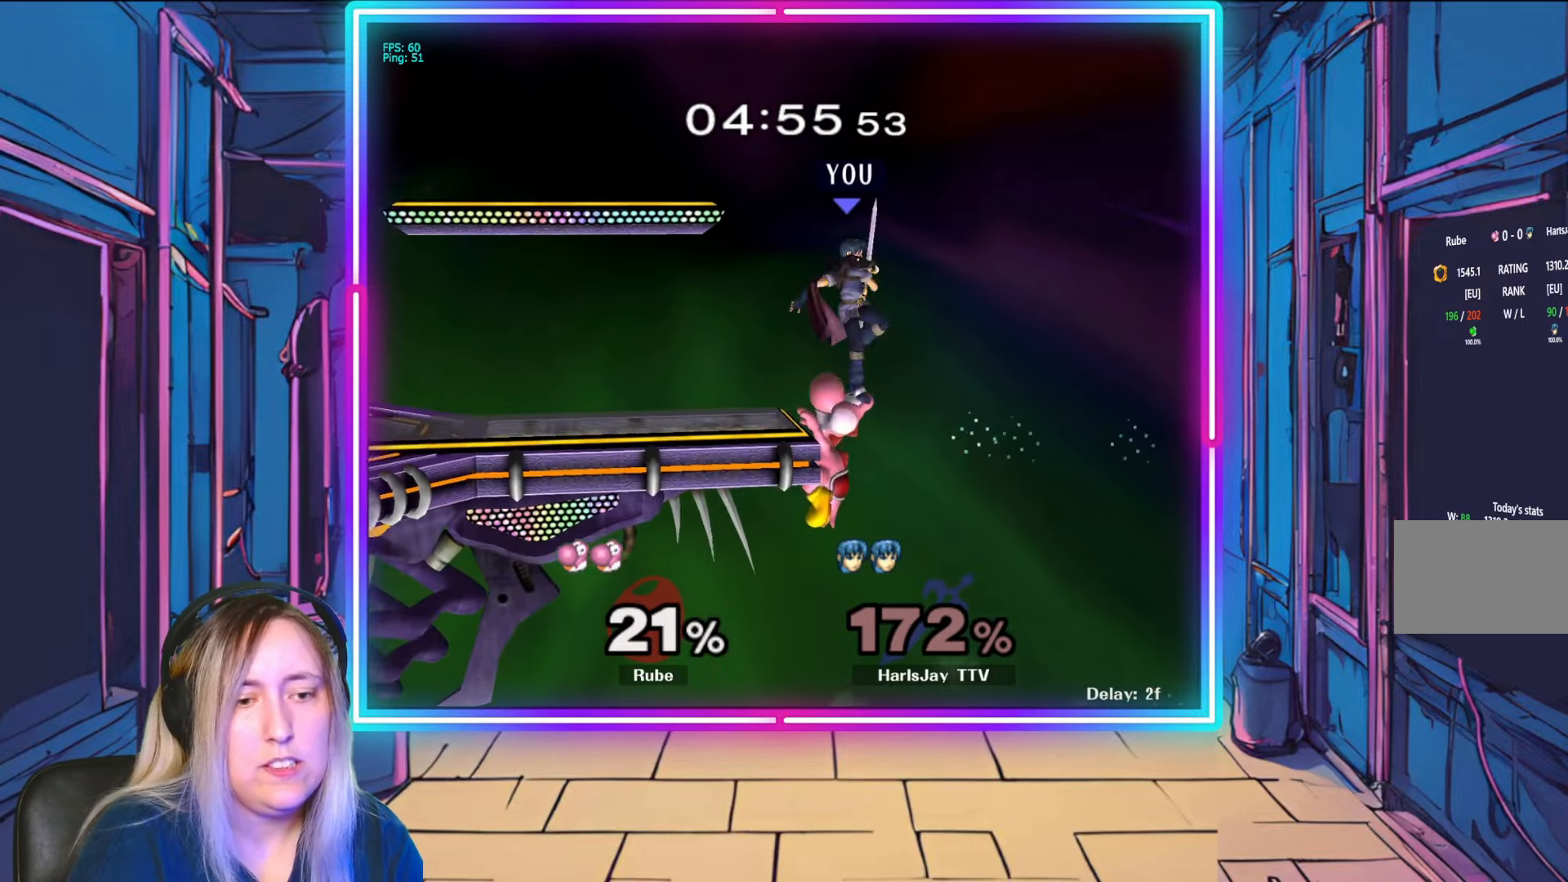
{"buttons": ["B"], "left_stick": "up-left", "right_stick": "center", "events": []}
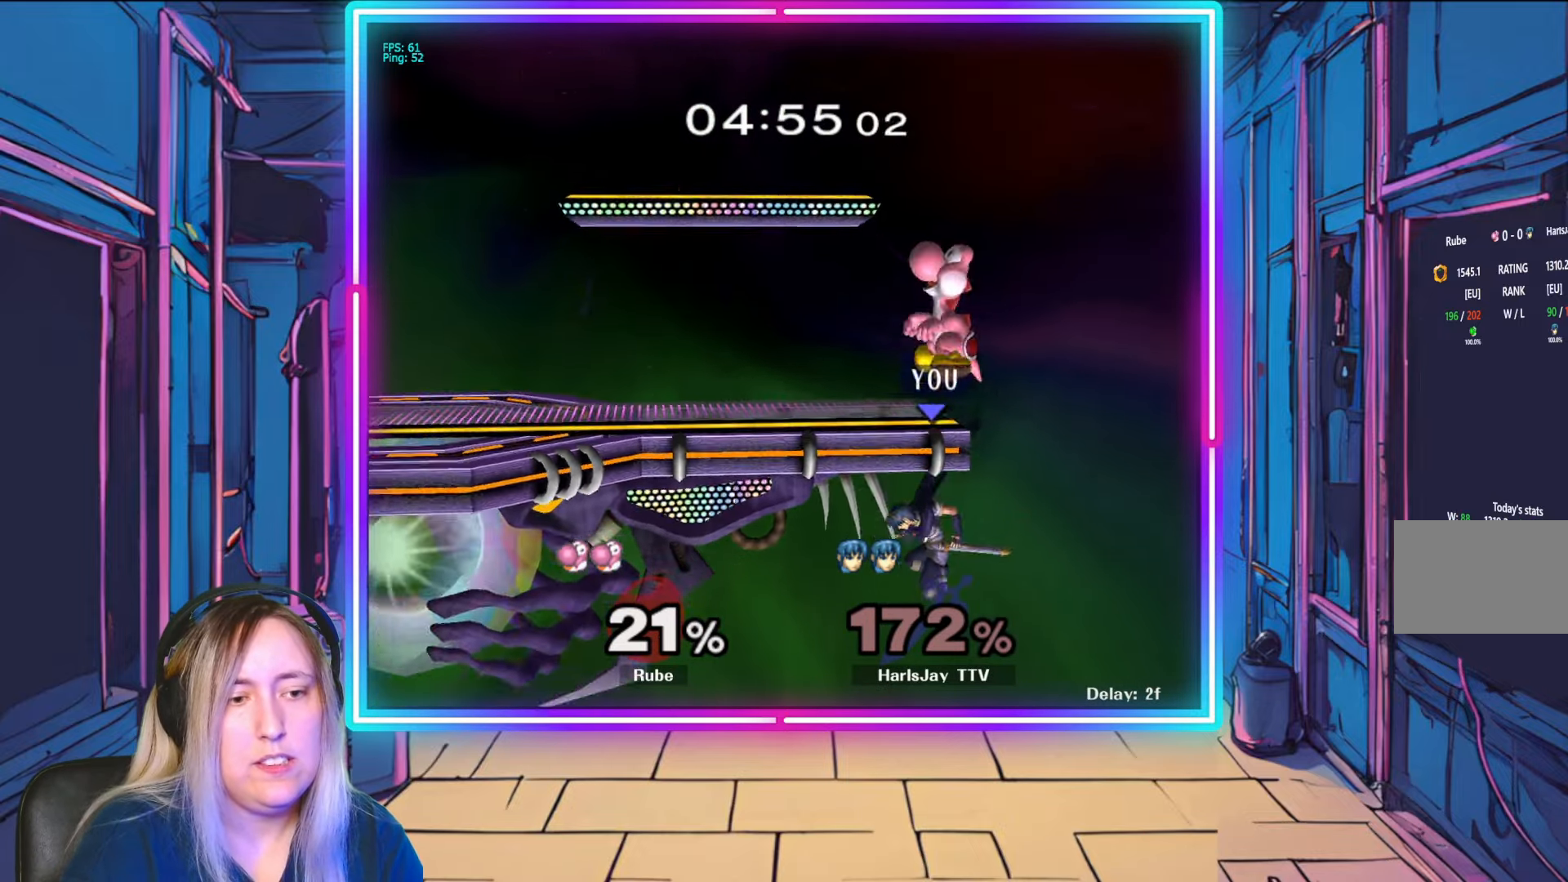
{"buttons": [], "left_stick": "center", "right_stick": "center", "events": [[217, "B", "up"], [267, "left_stick", "up-right"], [367, "left_stick", "center"]]}
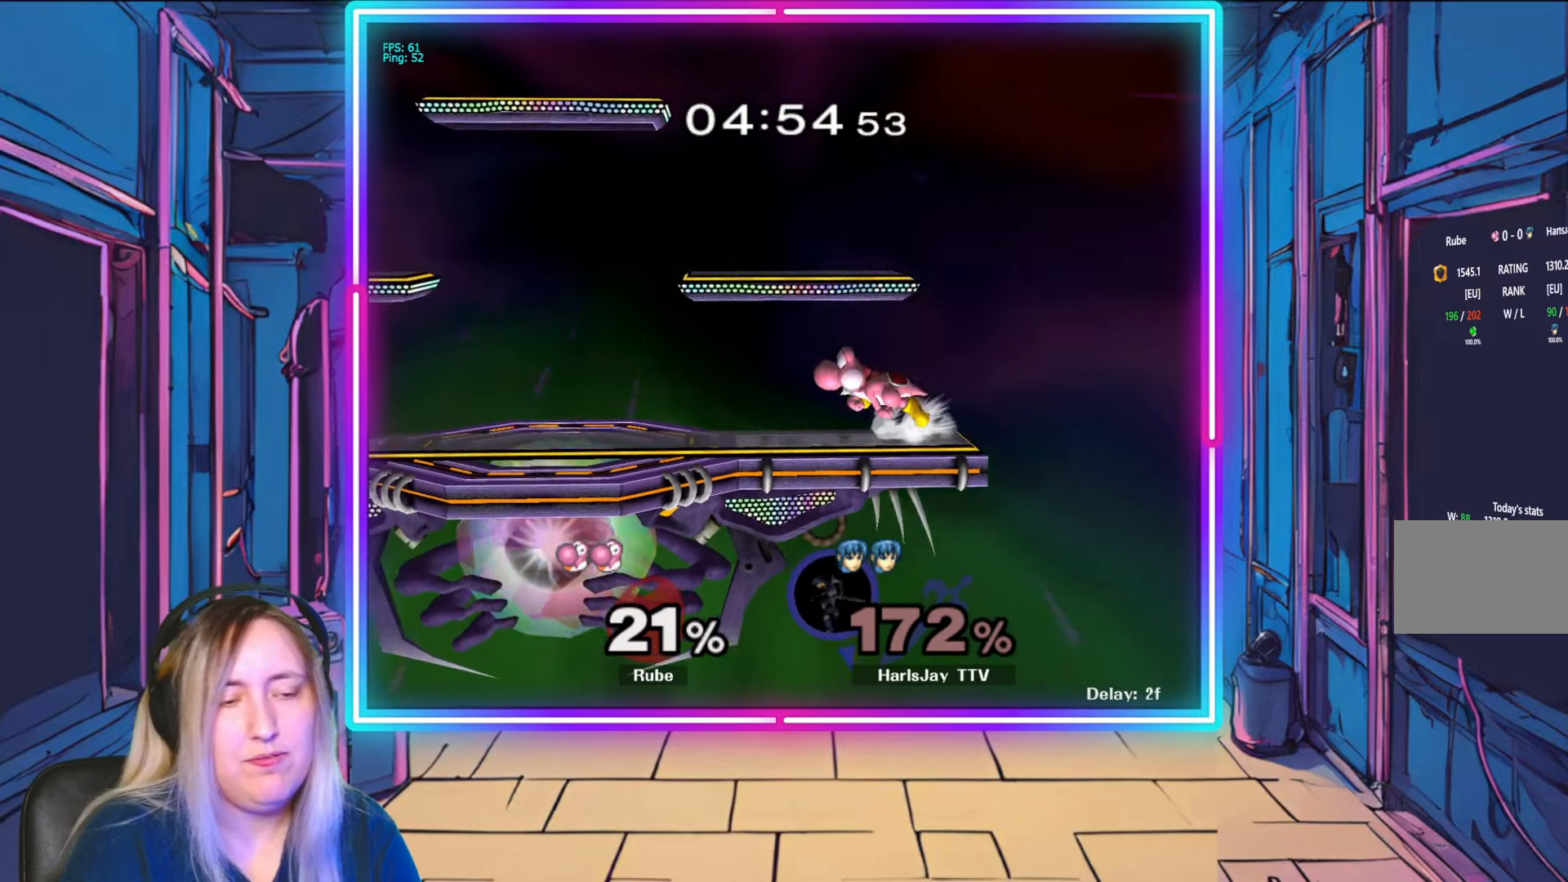
{"buttons": [], "left_stick": "center", "right_stick": "center", "events": []}
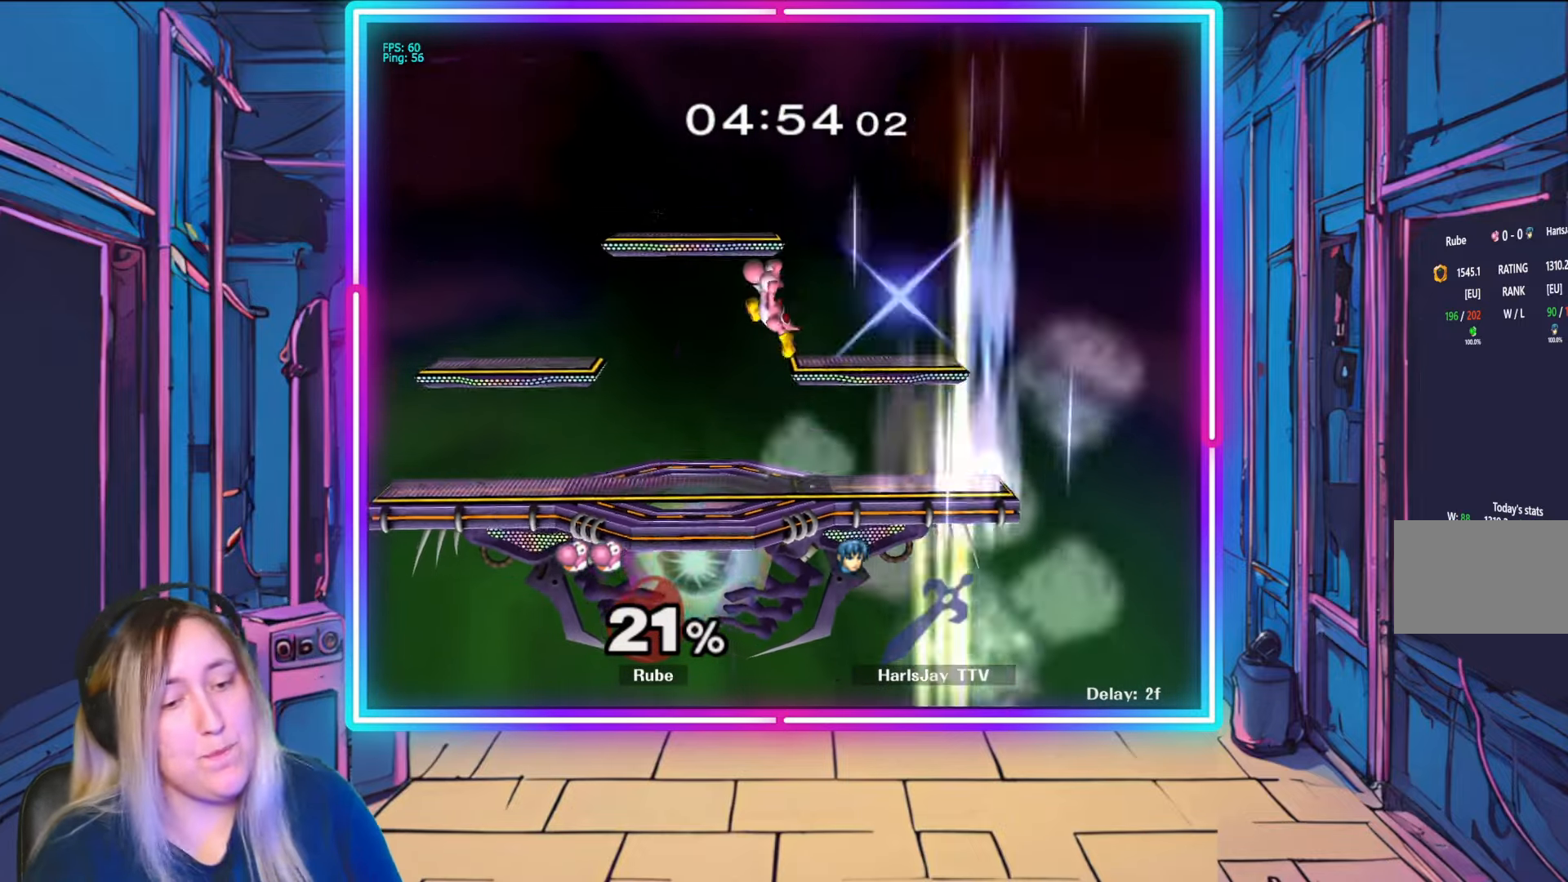
{"buttons": [], "left_stick": "center", "right_stick": "center", "events": []}
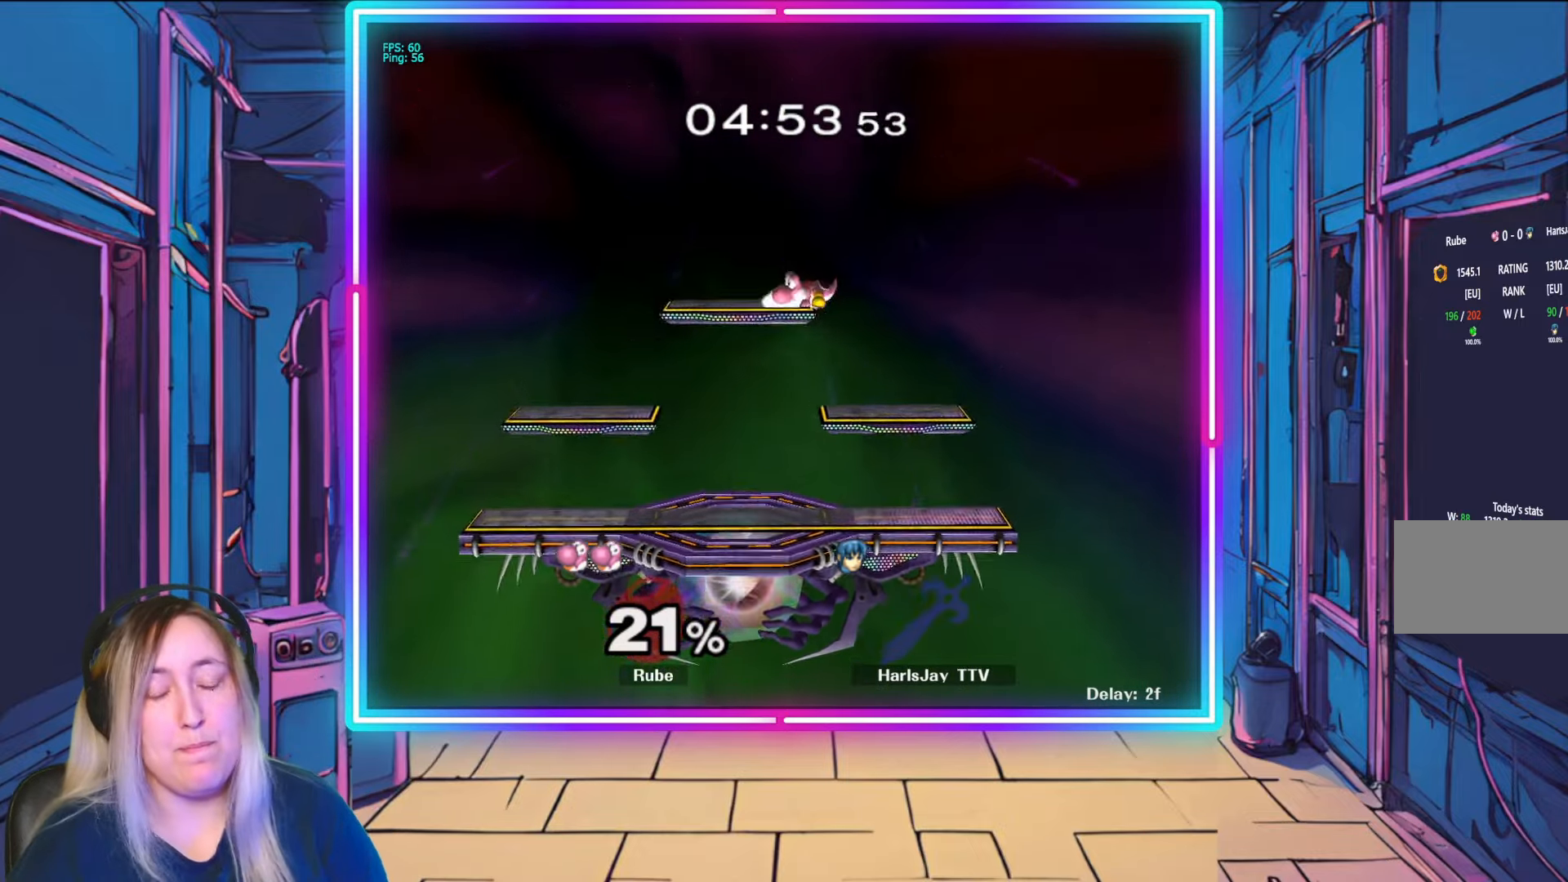
{"buttons": [], "left_stick": "center", "right_stick": "center", "events": []}
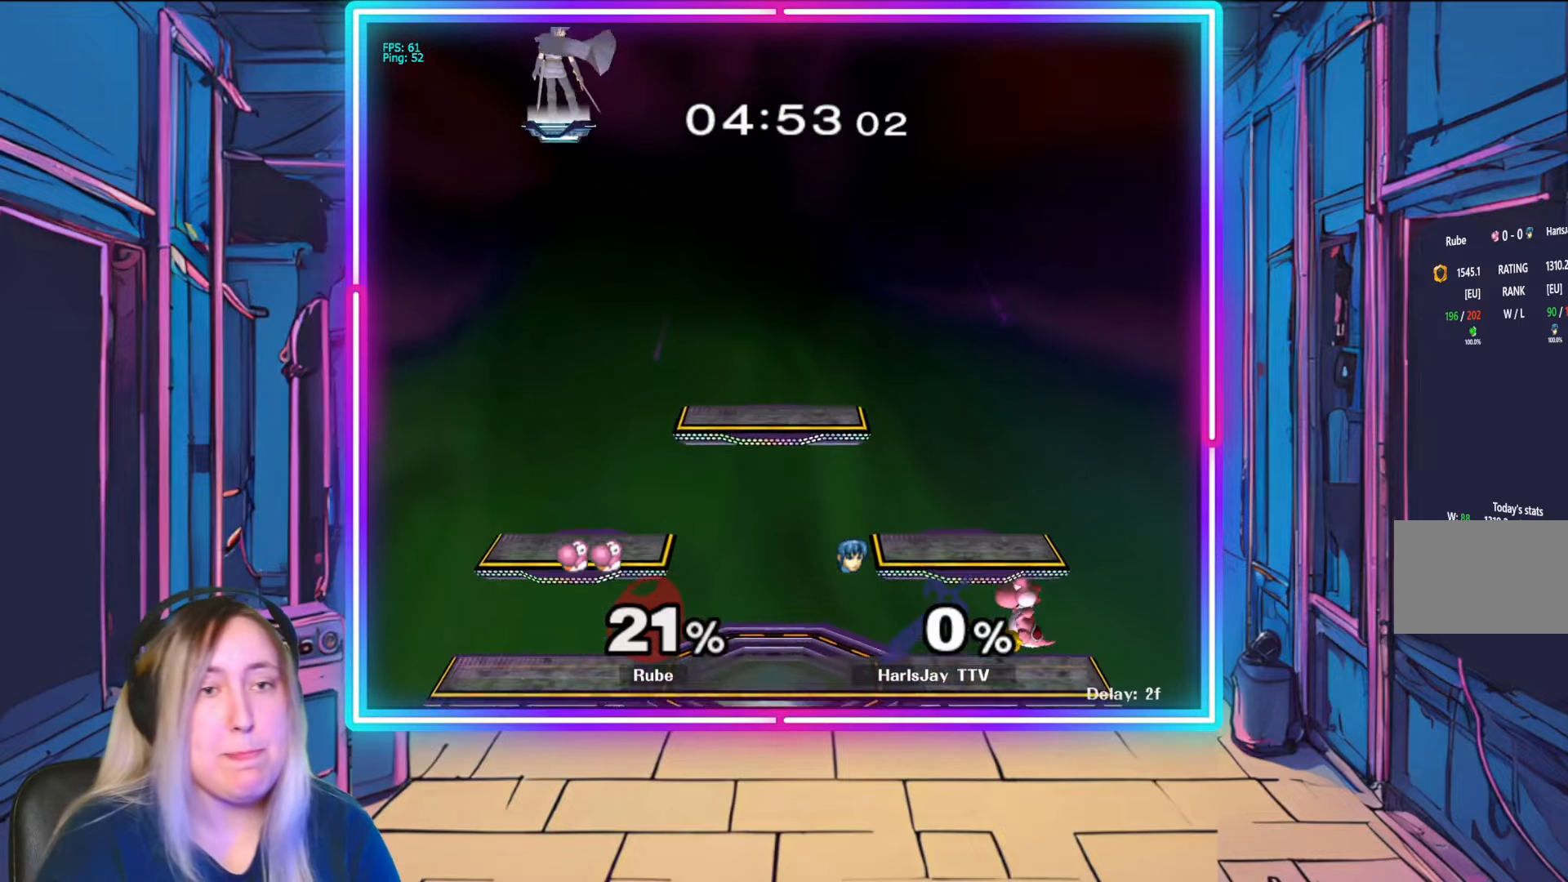
{"buttons": [], "left_stick": "right", "right_stick": "center", "events": [[250, "left_stick", "right"]]}
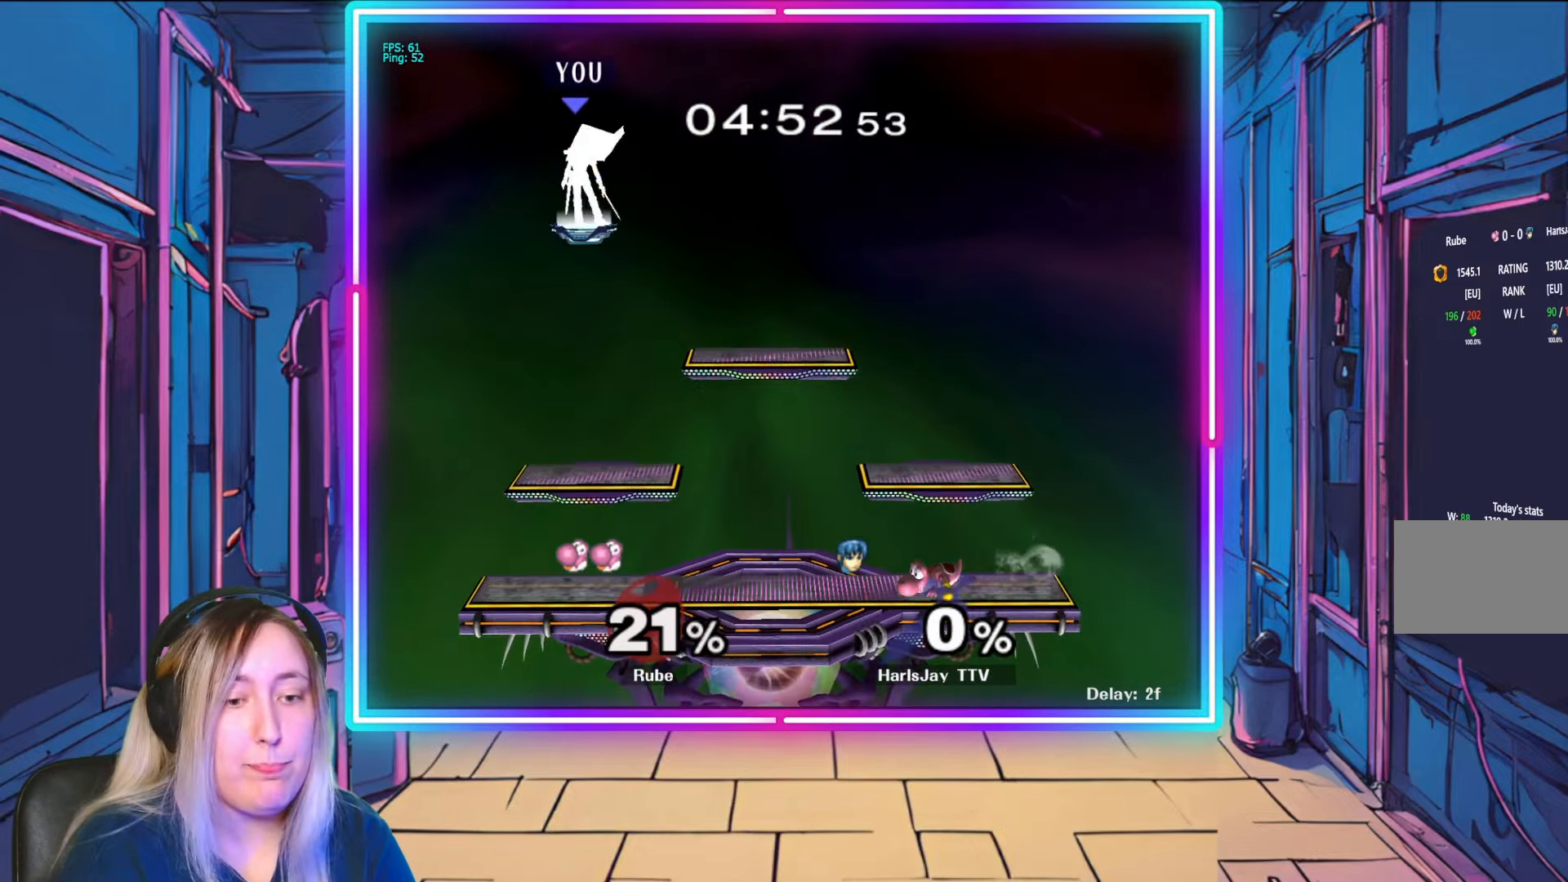
{"buttons": [], "left_stick": "right", "right_stick": "center", "events": []}
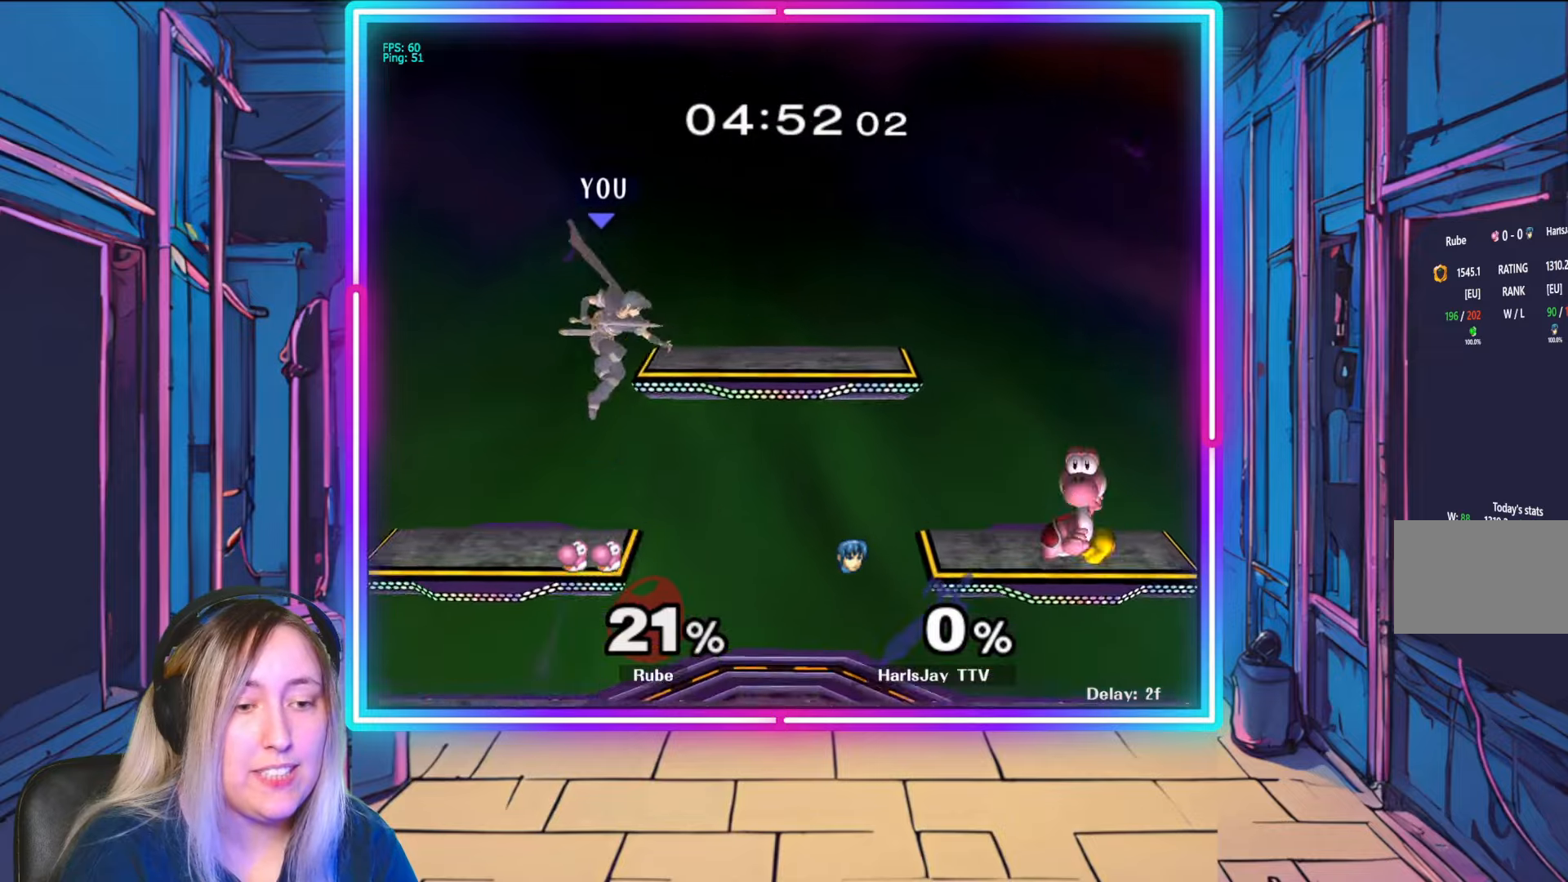
{"buttons": [], "left_stick": "right", "right_stick": "center", "events": []}
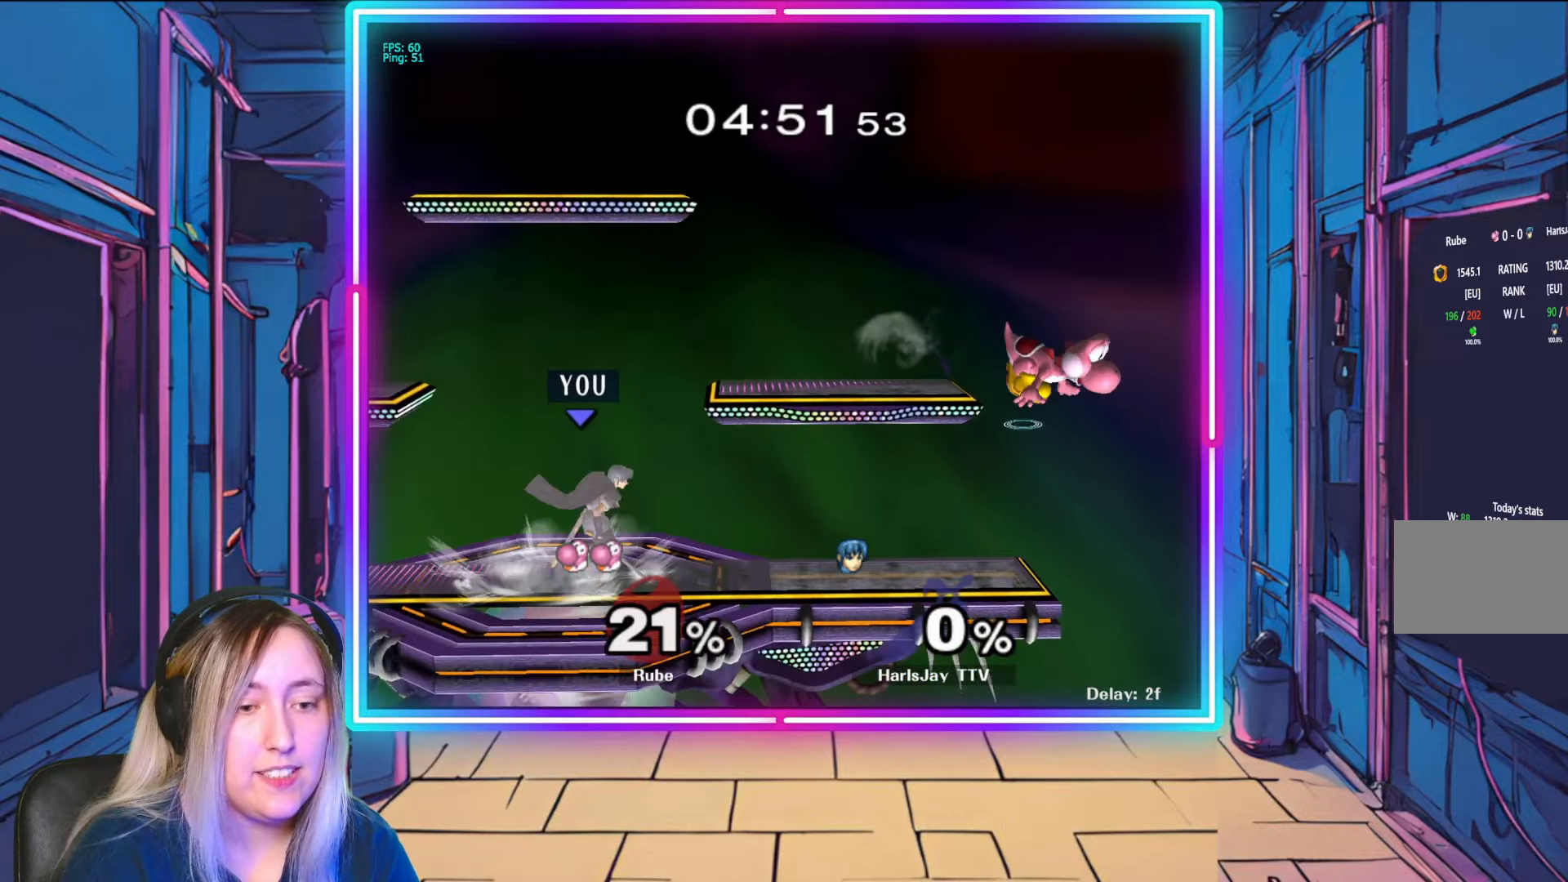
{"buttons": [], "left_stick": "up-left", "right_stick": "center", "events": [[283, "right_stick", "right"], [367, "left_stick", "left"], [433, "left_stick", "up-left"], [450, "right_stick", "center"]]}
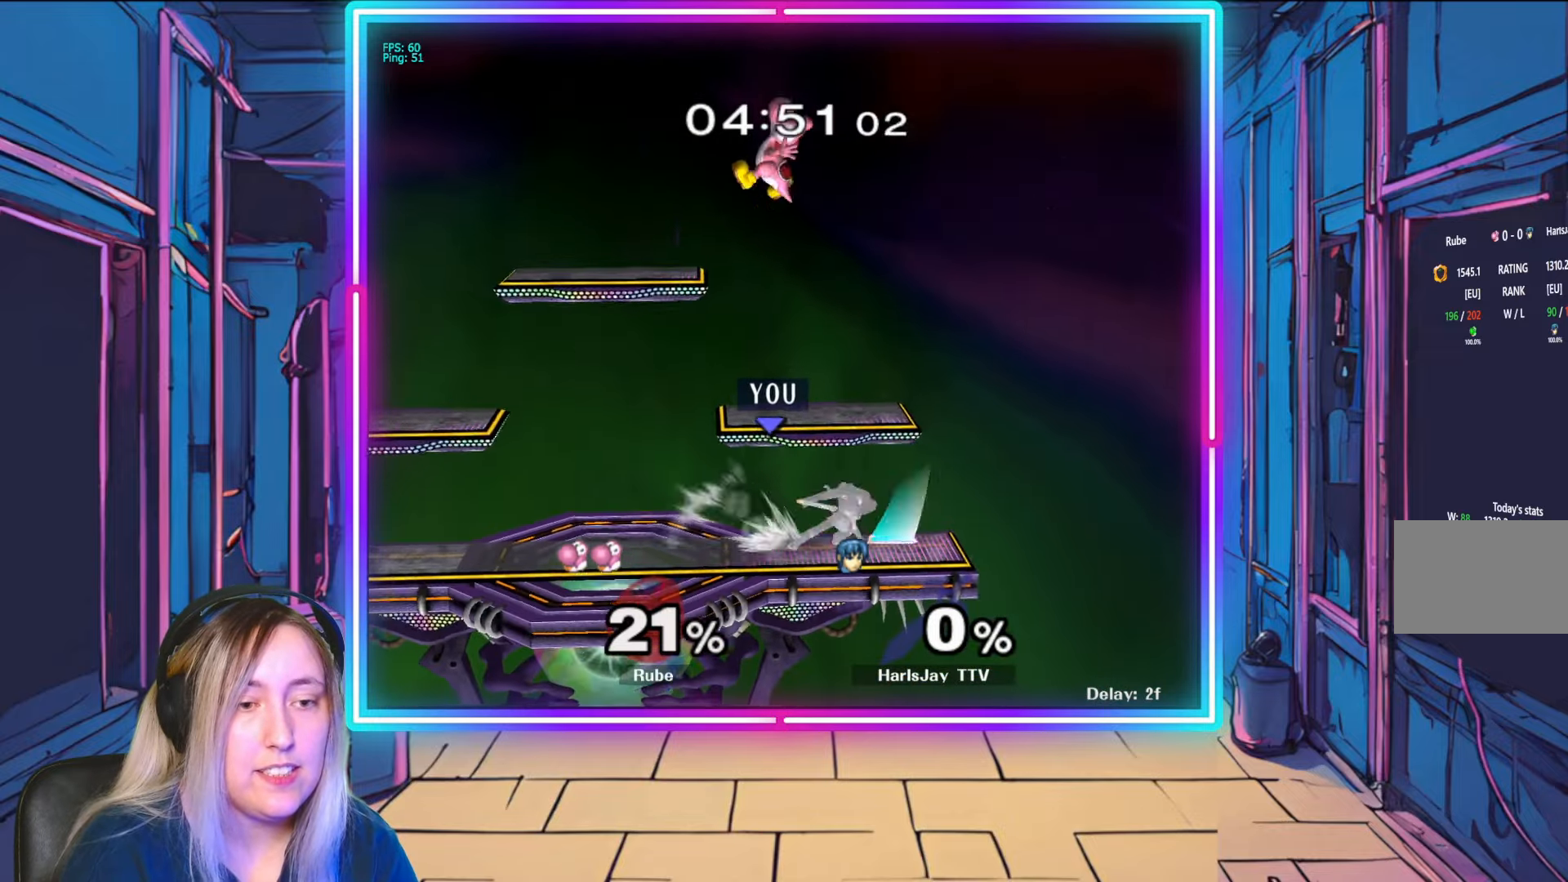
{"buttons": [], "left_stick": "center", "right_stick": "center", "events": [[33, "left_stick", "center"]]}
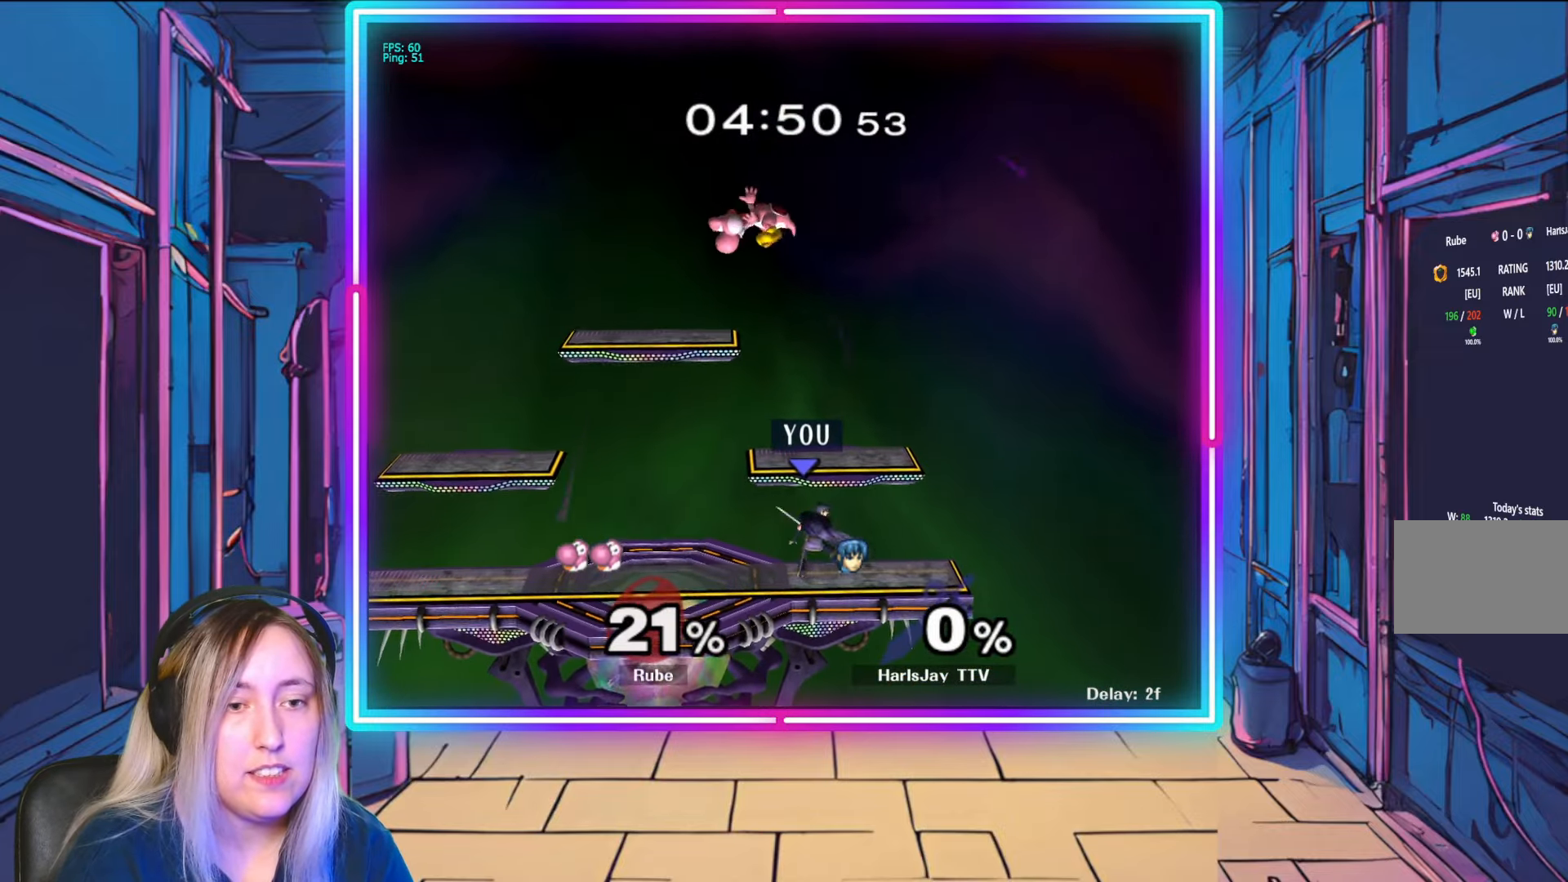
{"buttons": [], "left_stick": "up-left", "right_stick": "center", "events": [[217, "Y", "down"], [317, "left_stick", "up"], [333, "Y", "up"], [367, "A", "down"], [433, "left_stick", "up-left"], [467, "A", "up"]]}
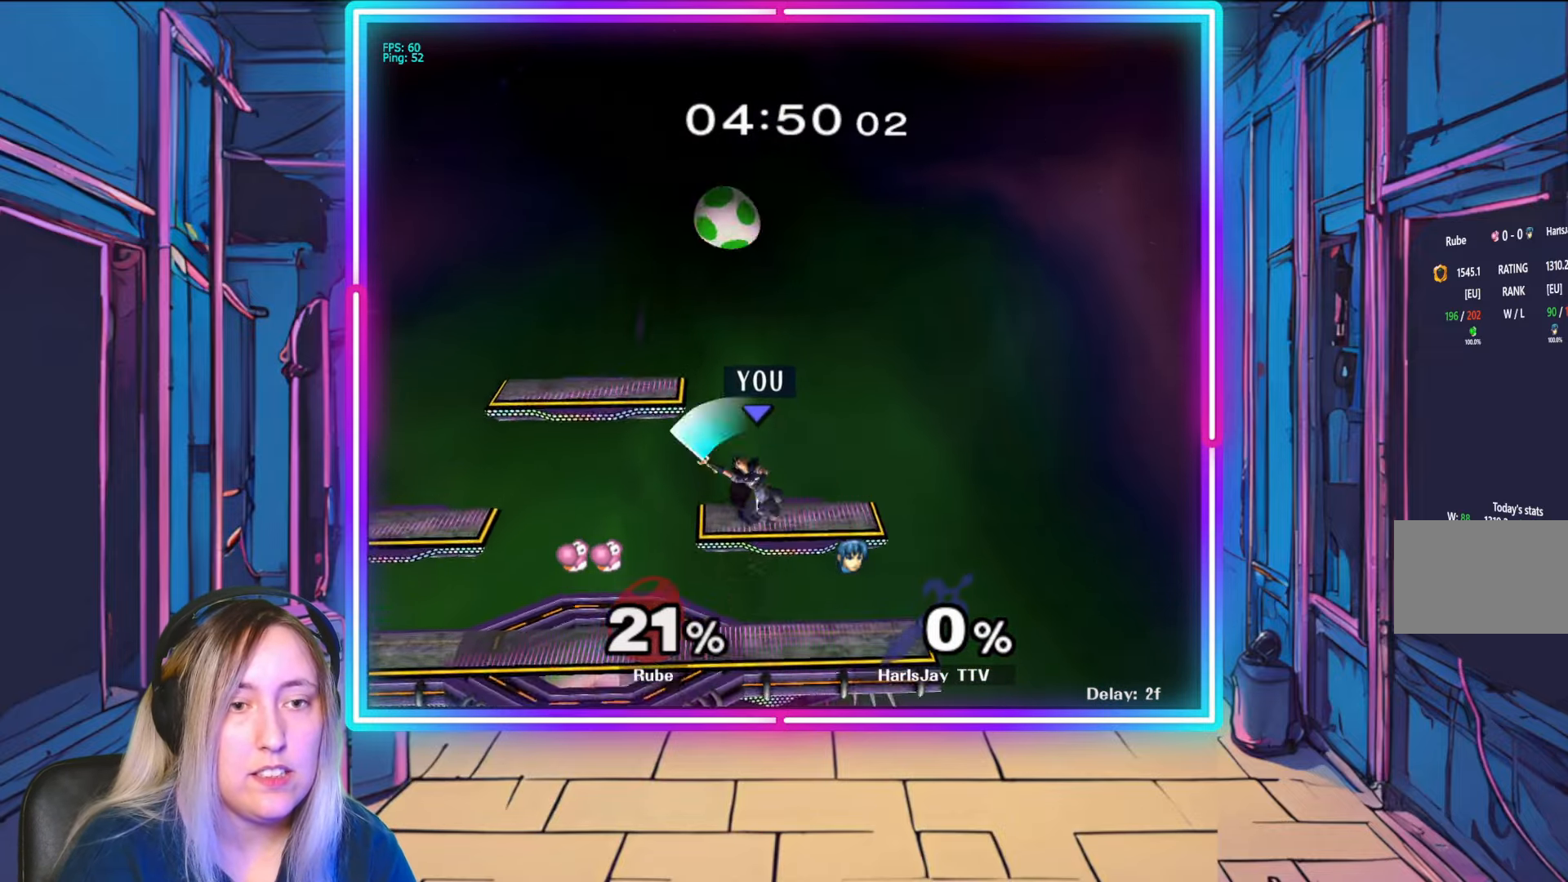
{"buttons": [], "left_stick": "up-left", "right_stick": "center", "events": [[150, "A", "down"], [283, "A", "up"], [400, "A", "down"], [500, "A", "up"]]}
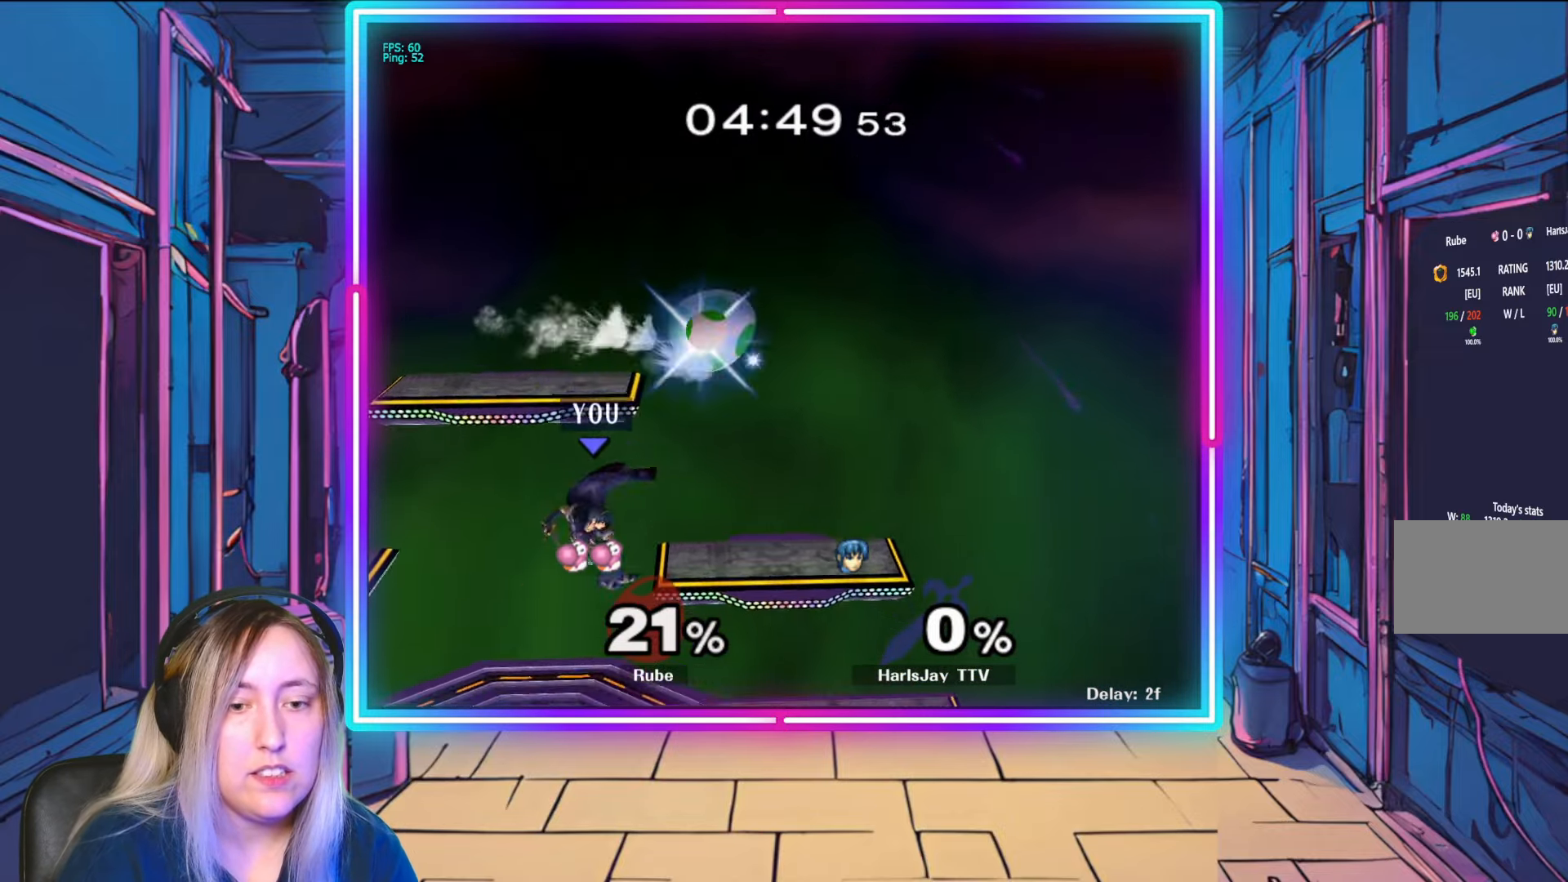
{"buttons": ["R1"], "left_stick": "center", "right_stick": "center", "events": [[83, "A", "down"], [183, "A", "up"], [217, "left_stick", "up"], [333, "left_stick", "center"], [433, "R1", "down"]]}
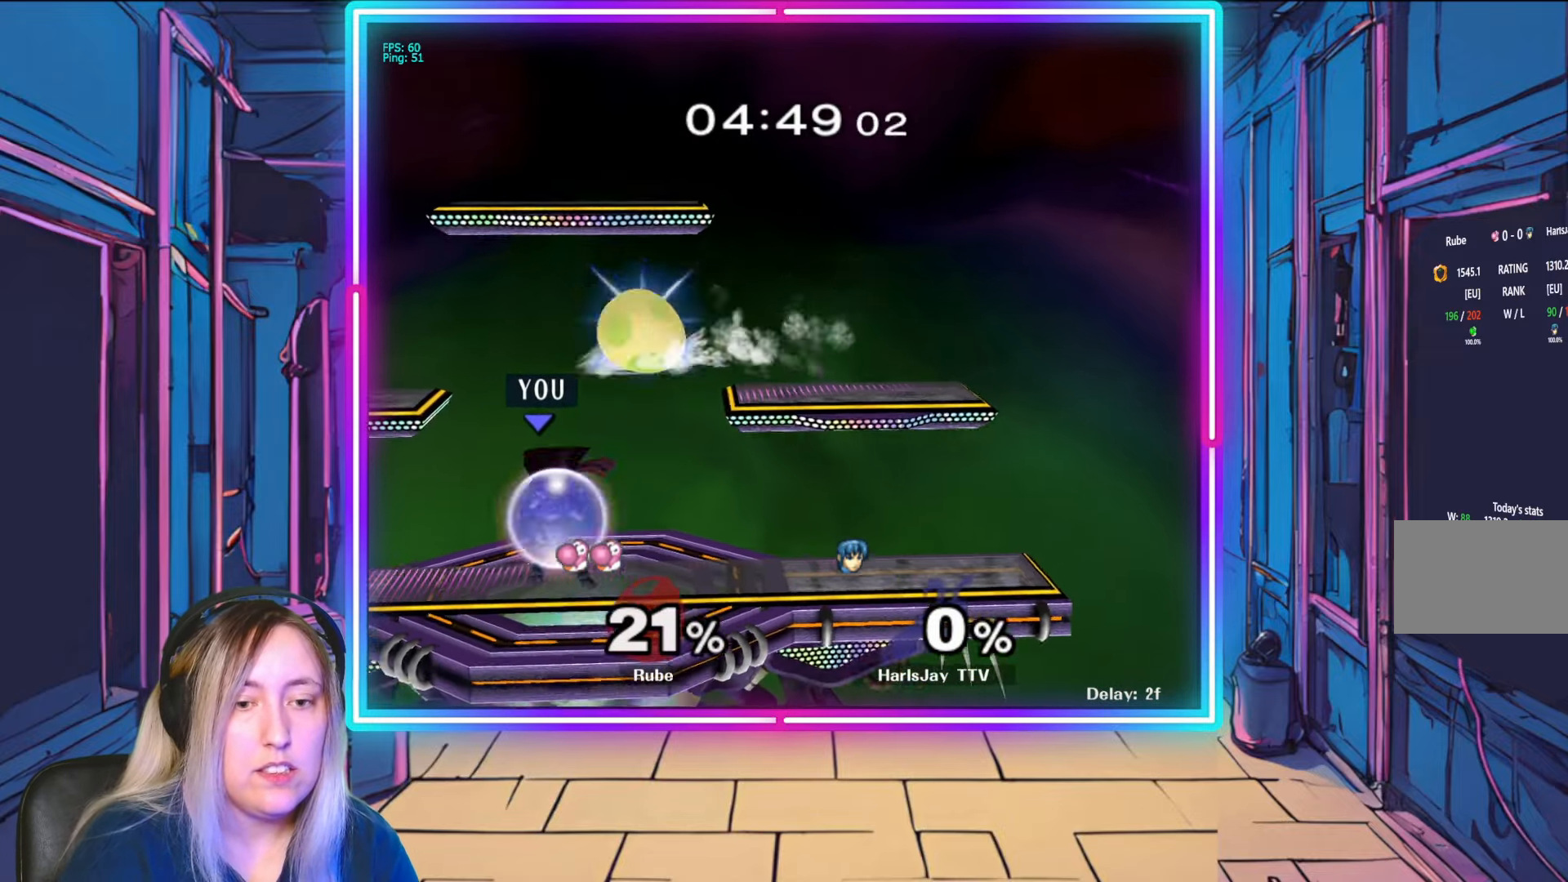
{"buttons": ["R1"], "left_stick": "center", "right_stick": "center", "events": [[33, "left_stick", "left"], [200, "left_stick", "center"], [250, "left_stick", "left"], [400, "left_stick", "center"]]}
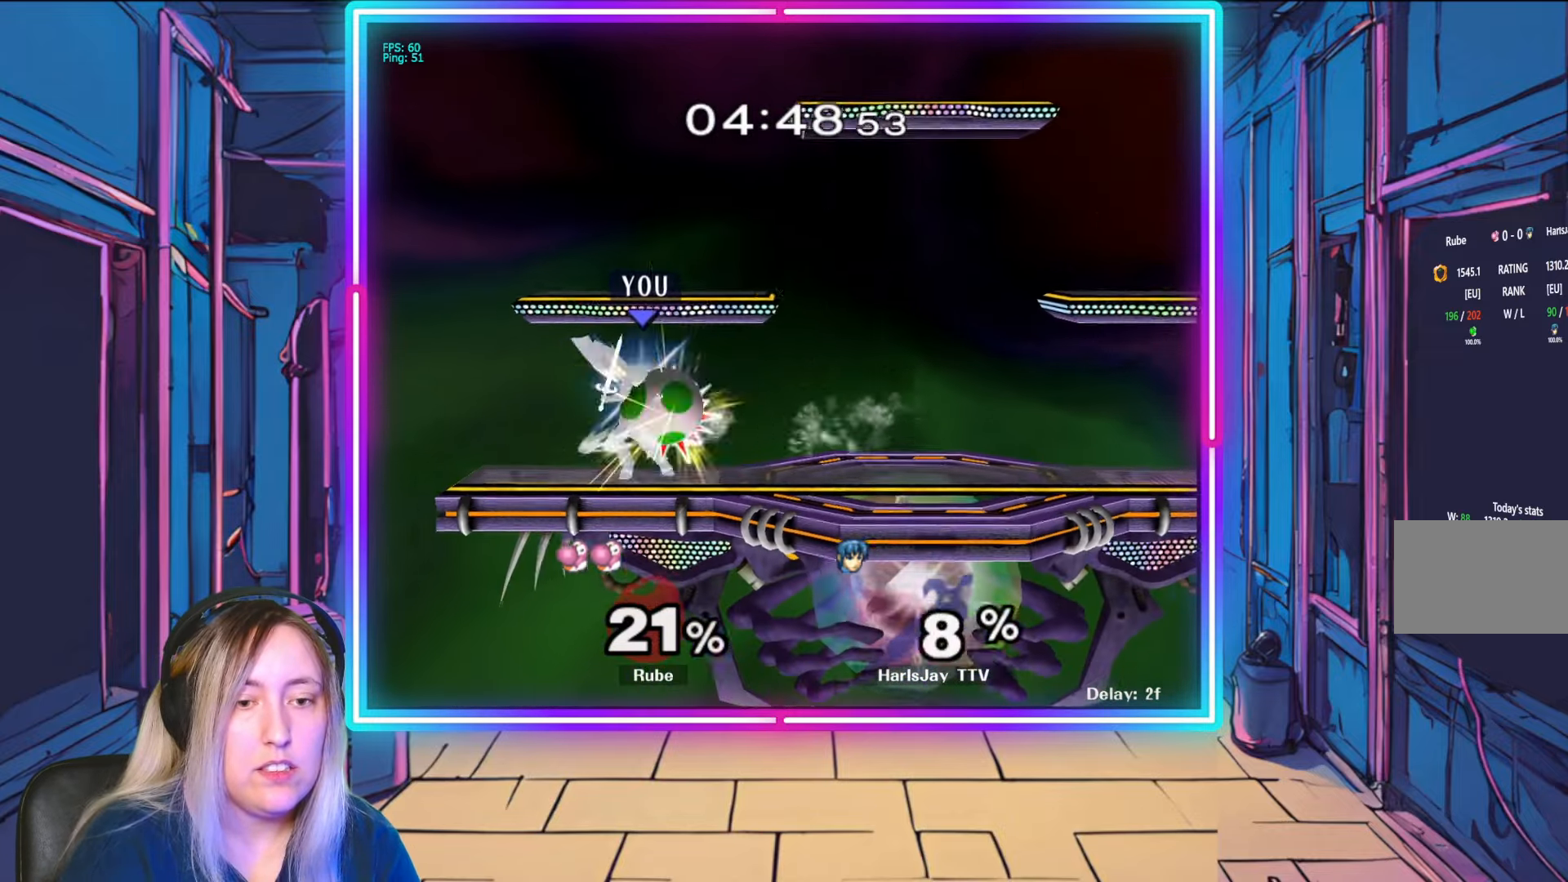
{"buttons": ["A"], "left_stick": "down", "right_stick": "center", "events": [[33, "R1", "up"], [33, "left_stick", "down"], [67, "A", "down"], [150, "A", "up"], [217, "A", "down"], [283, "left_stick", "down-right"], [317, "A", "up"], [417, "A", "down"], [500, "left_stick", "down"]]}